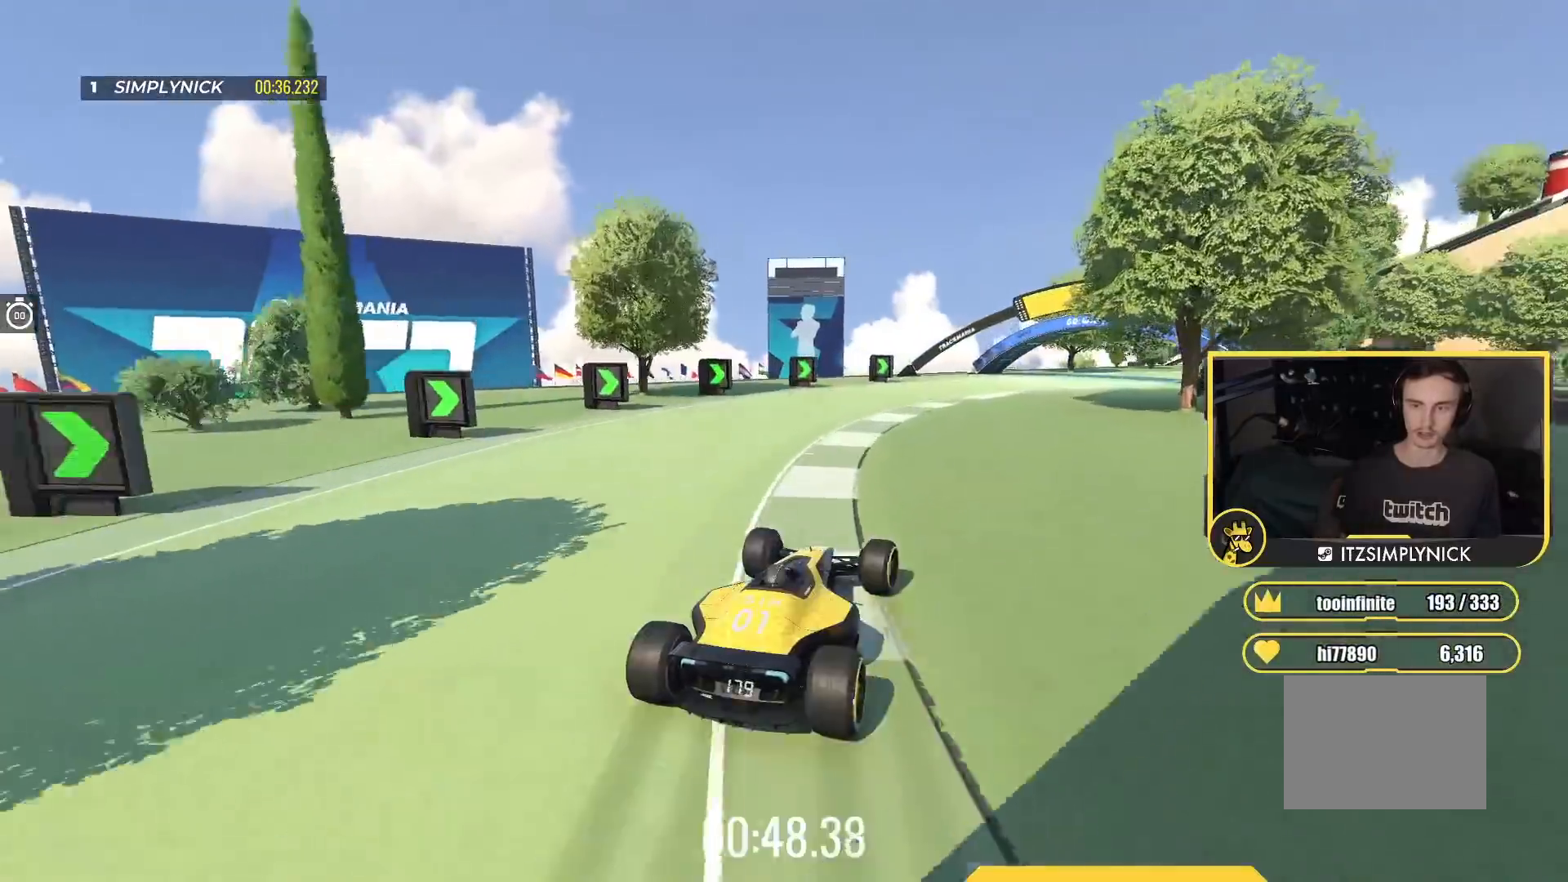
Gameplay with keyboard; each line is a JSON object with the keys held at the frame after it. "events" lists presses ("down") and releases ("up") of "down", "left", "right" and "up" between this image and that frame as [ms after this image, input, new state], when the widget could be followed in between. No other keys are recorded. Mouse input is not recorded.
{"keys": ["right", "up"], "events": []}
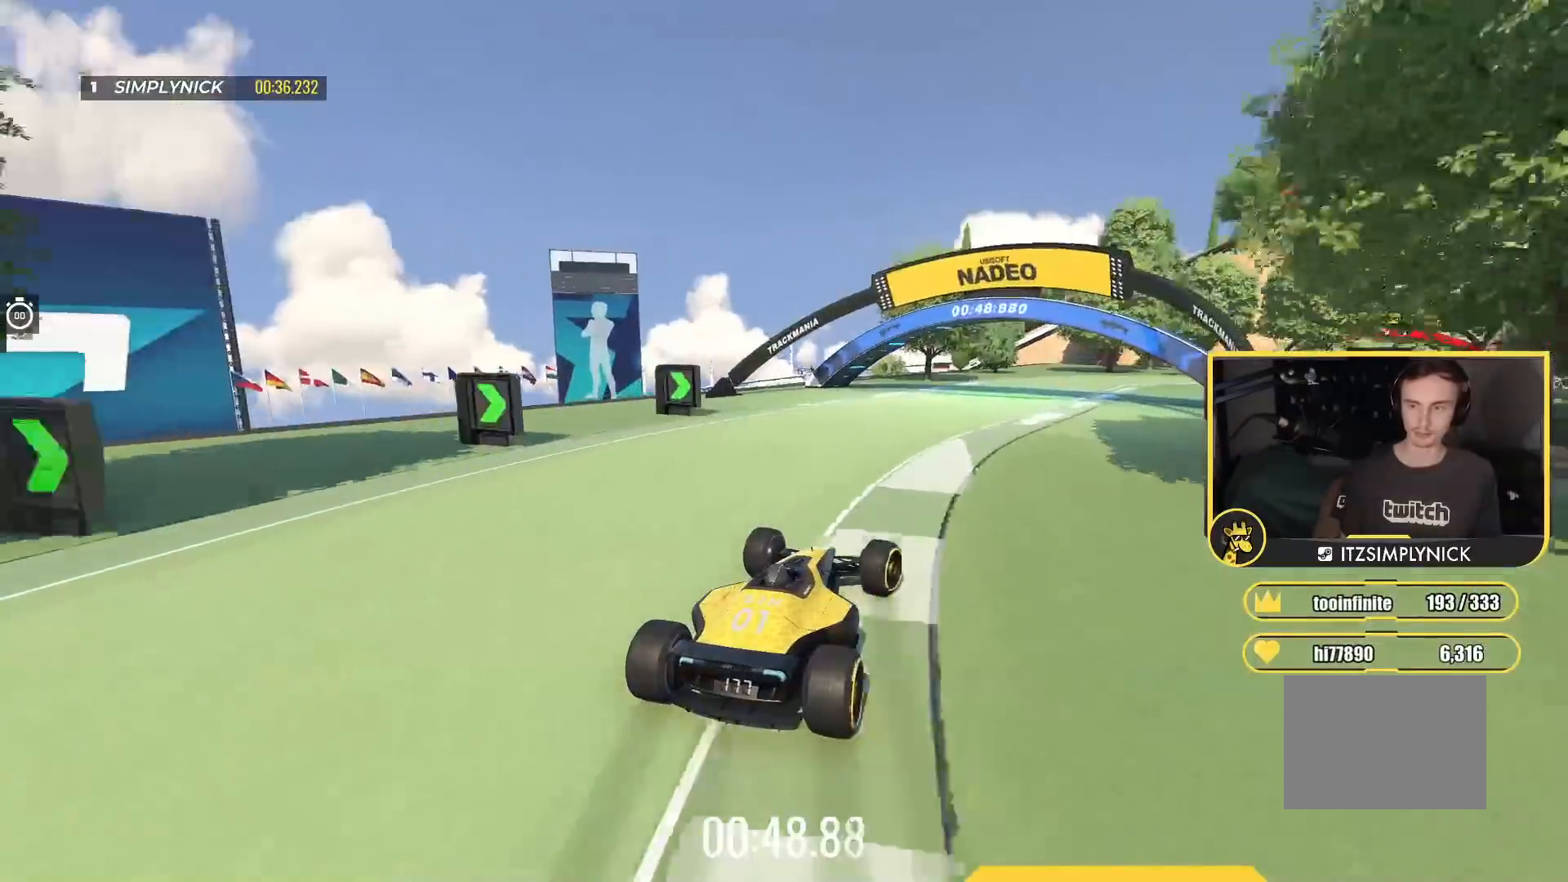
{"keys": ["right", "up"], "events": []}
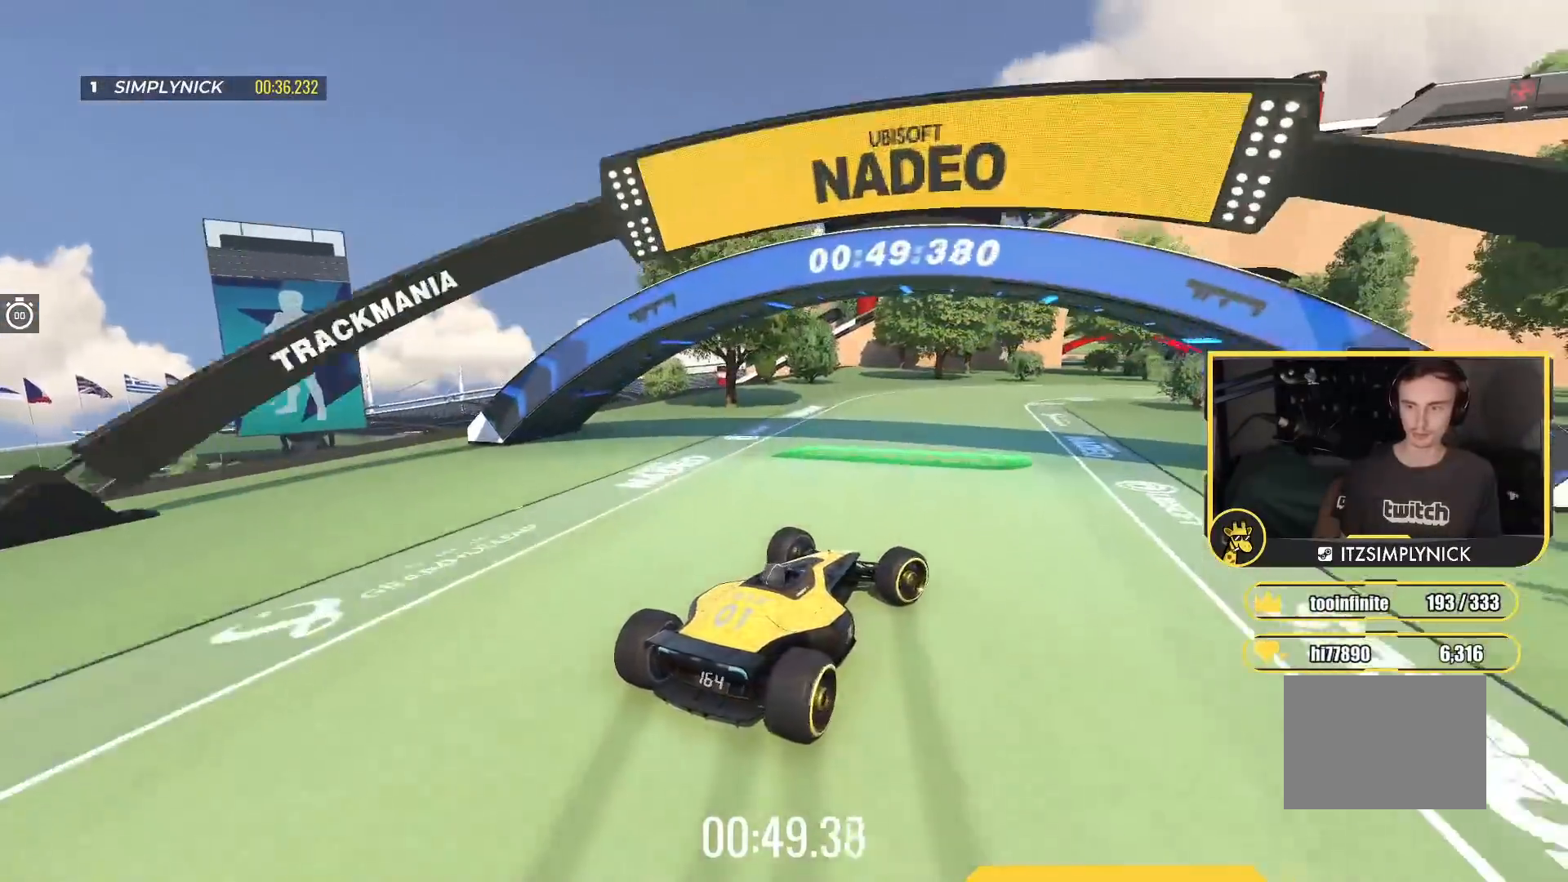
{"keys": ["up"], "events": [[217, "right", "up"]]}
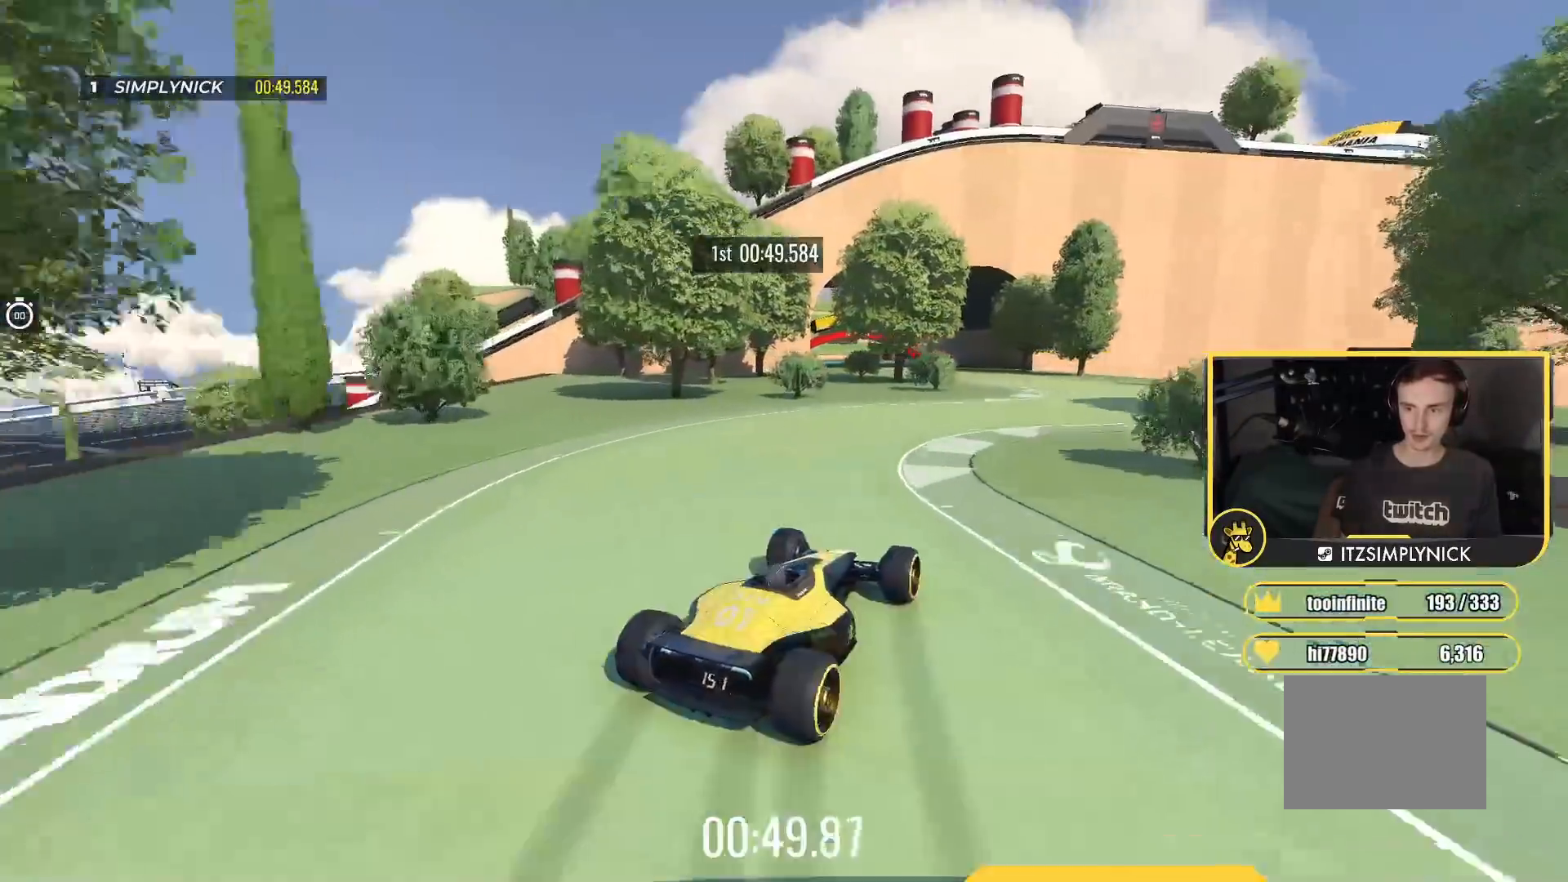
{"keys": ["left", "up"], "events": [[17, "right", "down"], [167, "right", "up"], [333, "left", "down"]]}
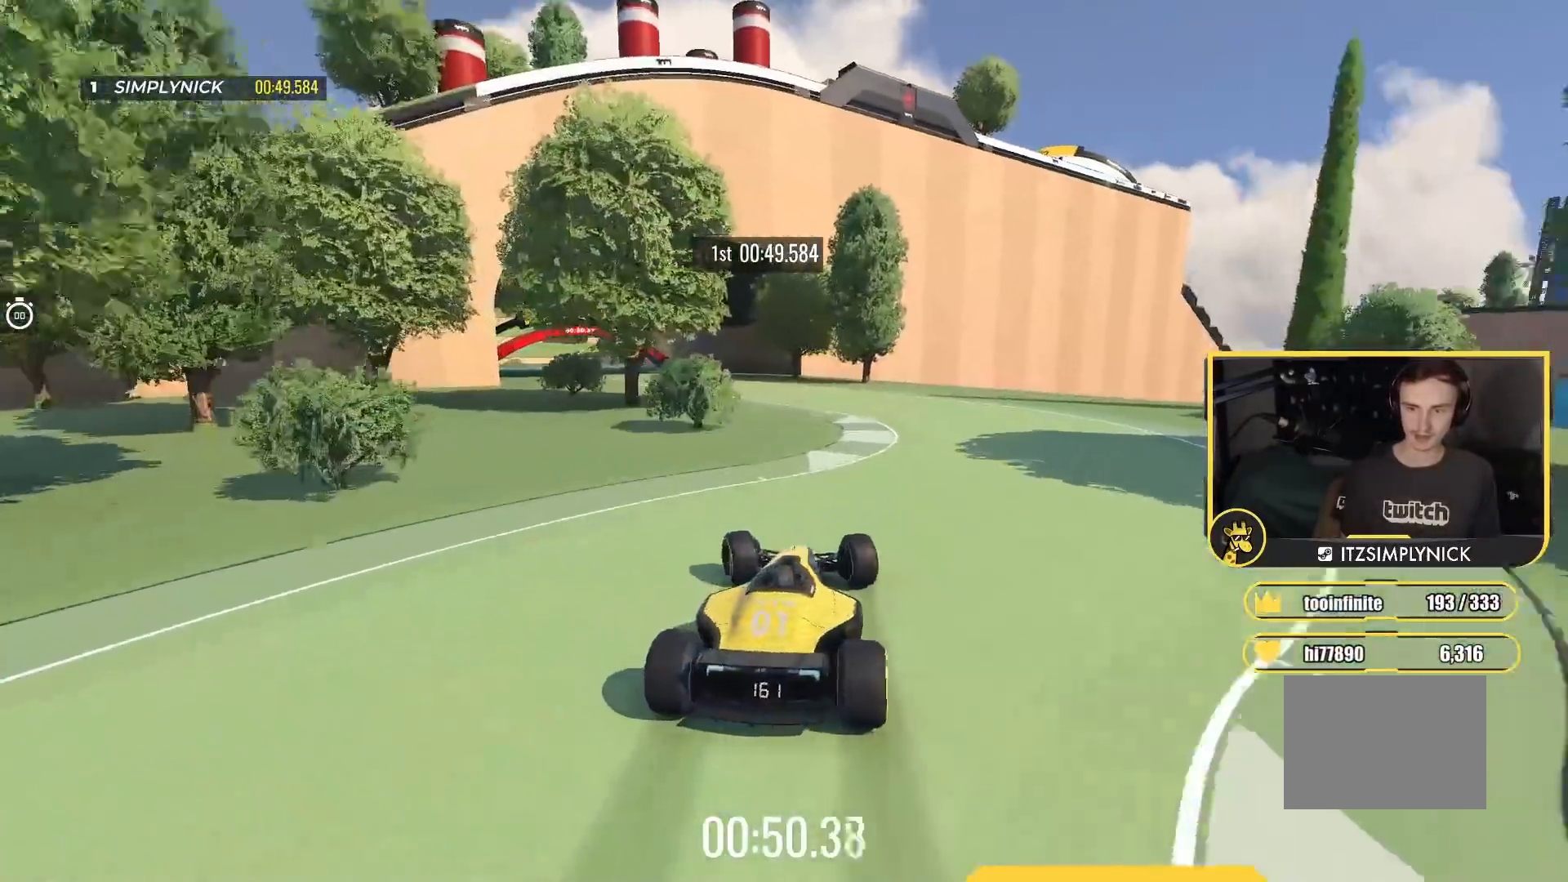
{"keys": ["left", "up"], "events": [[17, "left", "up"], [183, "left", "down"], [350, "left", "up"], [483, "left", "down"]]}
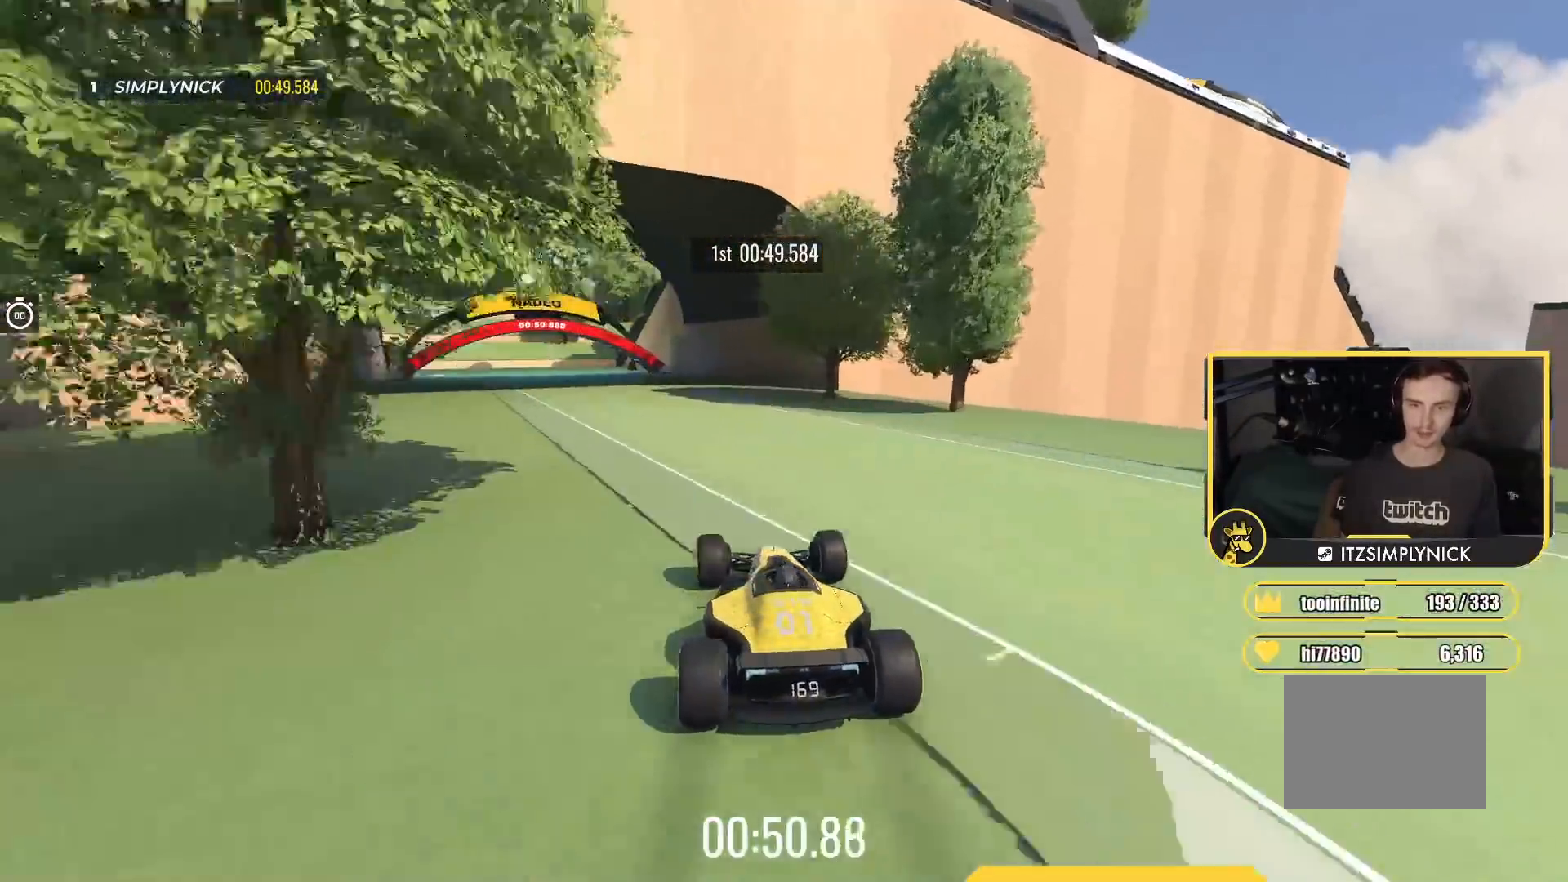
{"keys": ["up"], "events": [[117, "left", "up"], [283, "left", "down"], [417, "left", "up"]]}
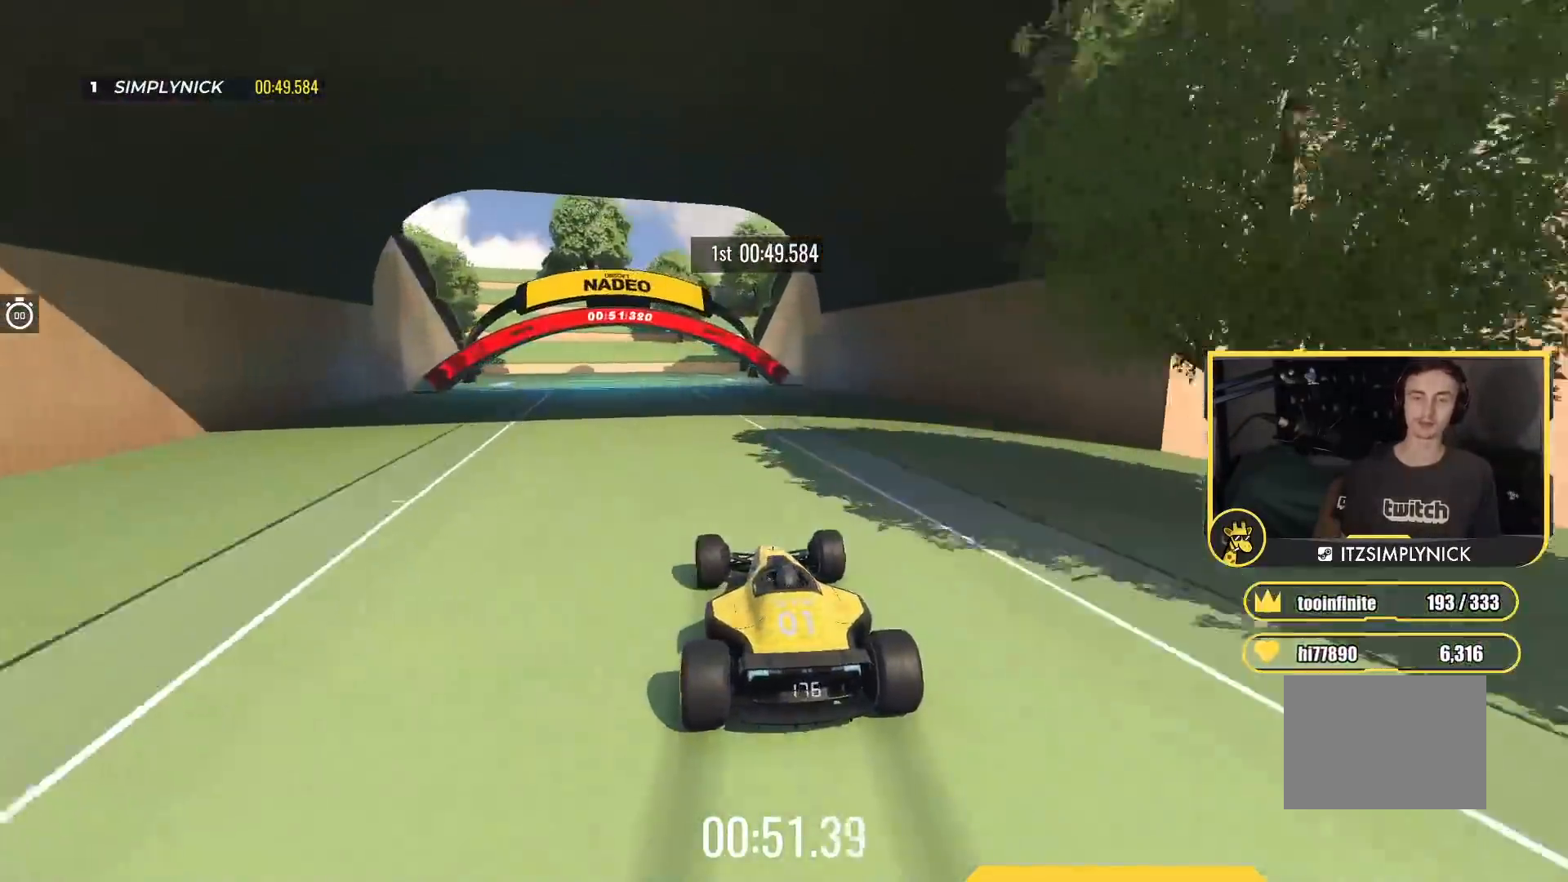
{"keys": ["up"], "events": [[50, "left", "down"], [200, "left", "up"]]}
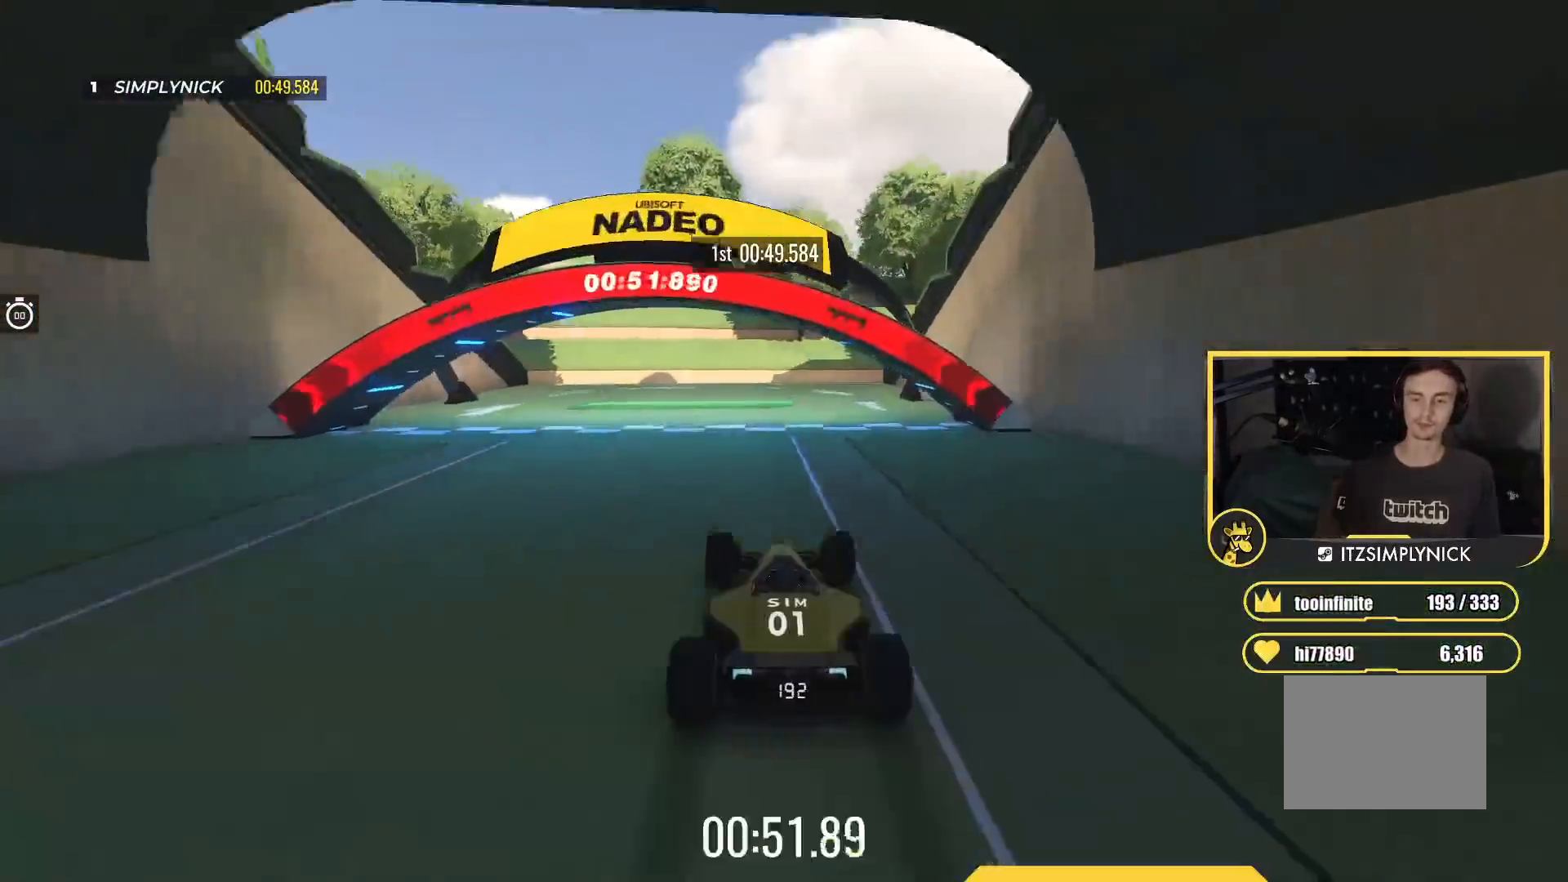
{"keys": [], "events": [[267, "up", "up"]]}
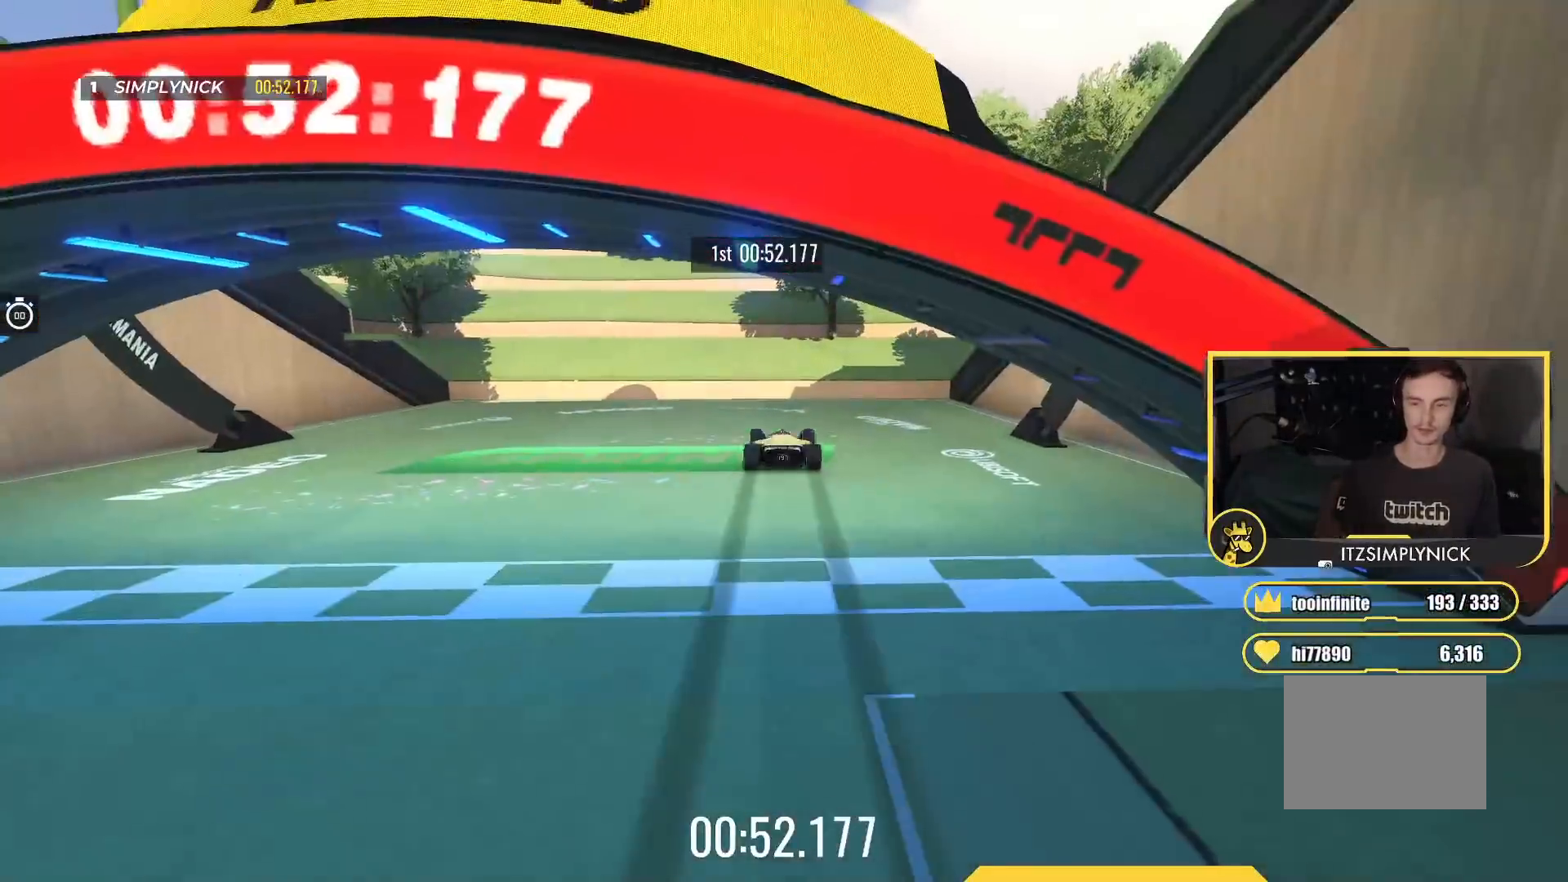
{"keys": [], "events": []}
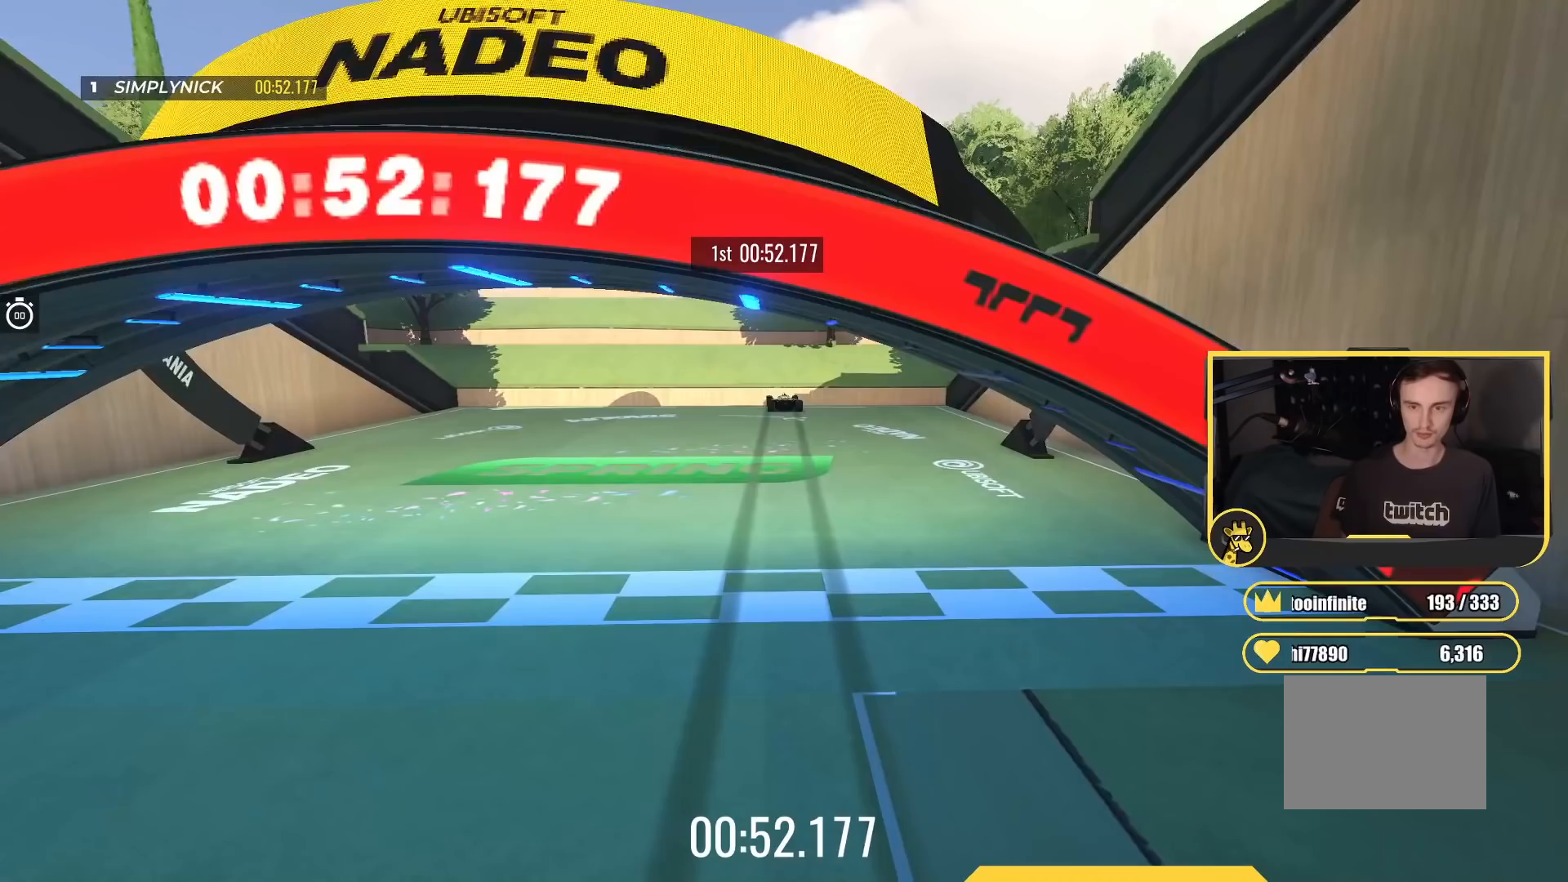
{"keys": [], "events": []}
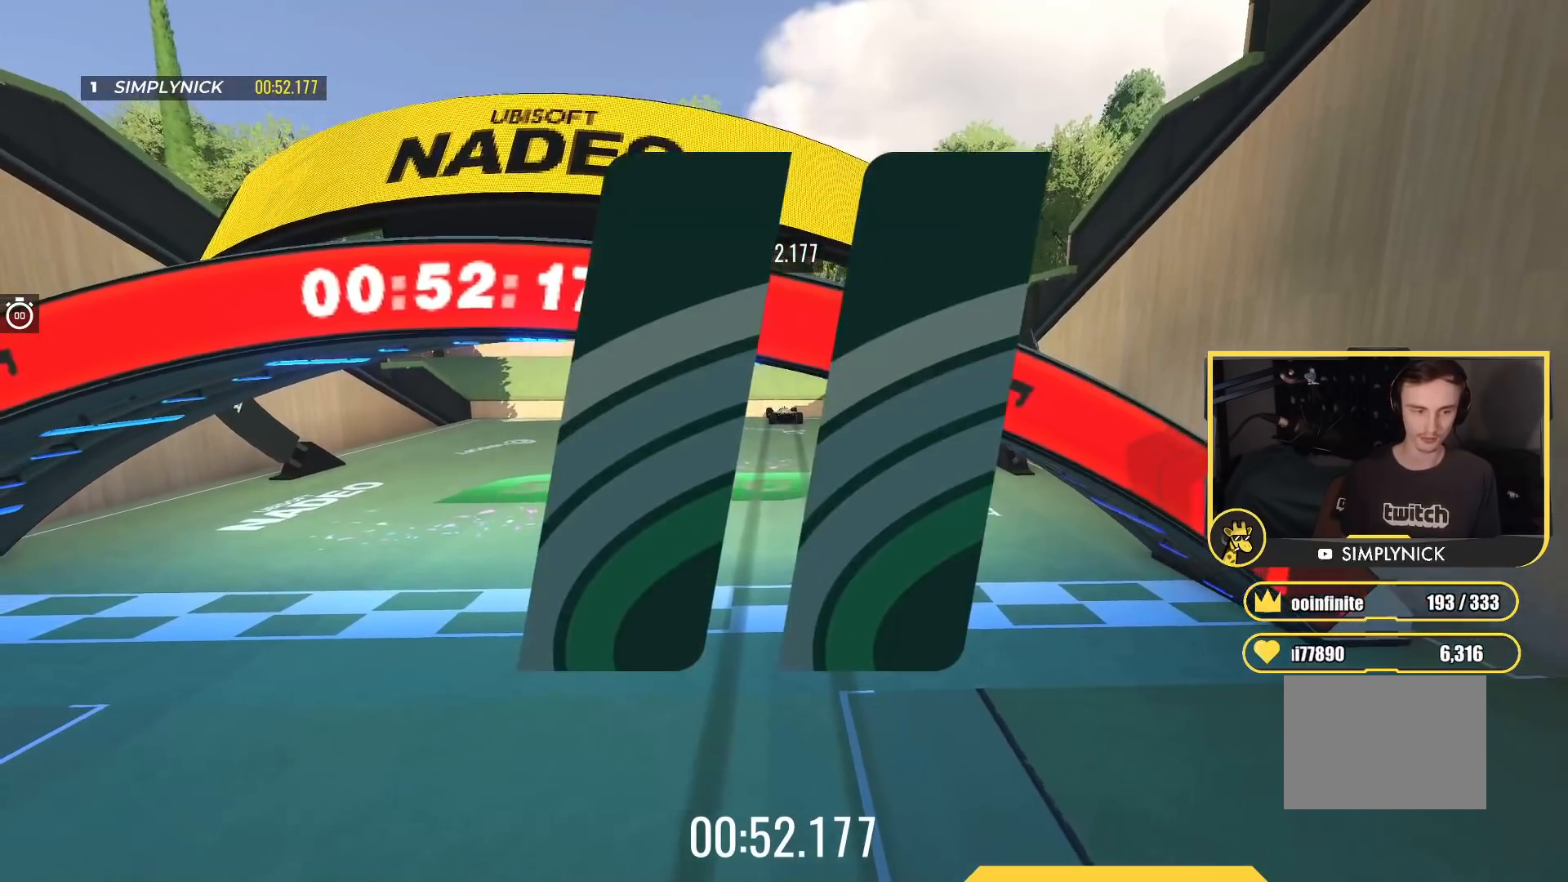
{"keys": [], "events": []}
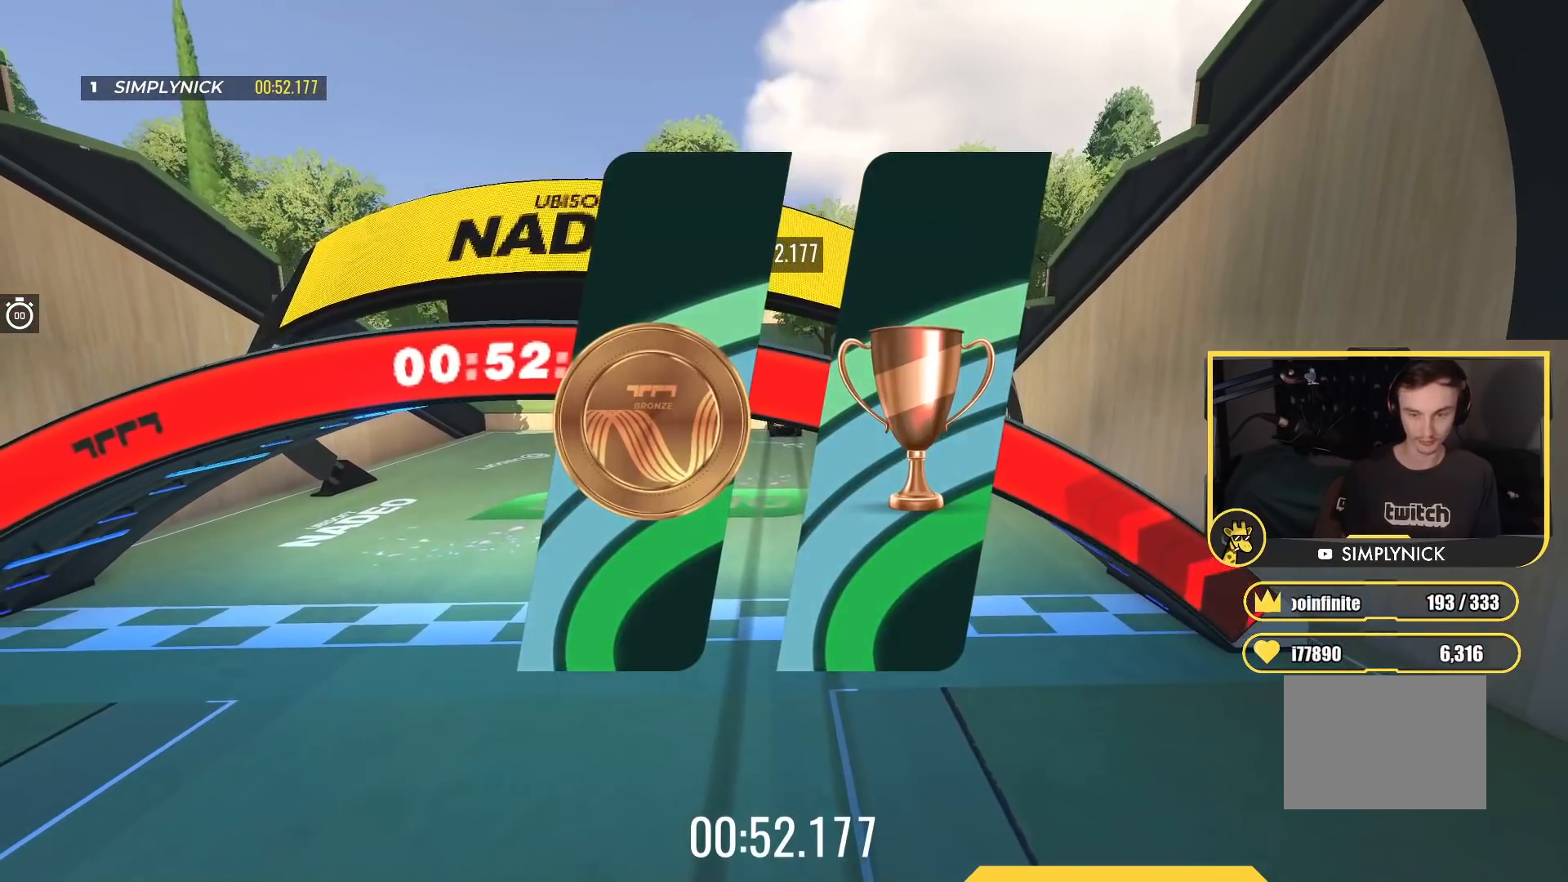
{"keys": [], "events": []}
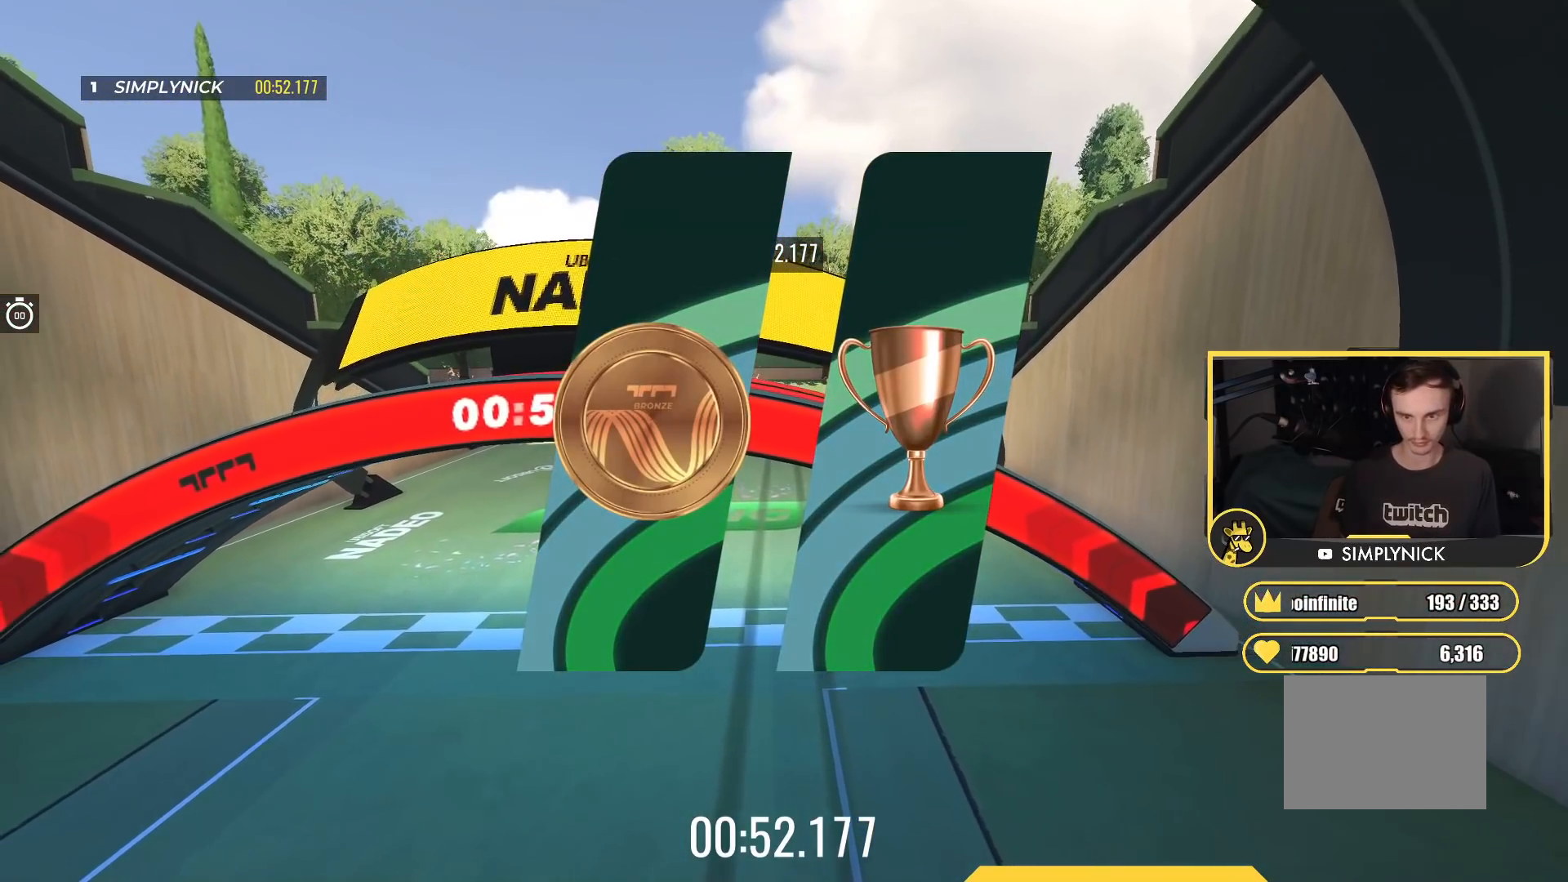
{"keys": [], "events": []}
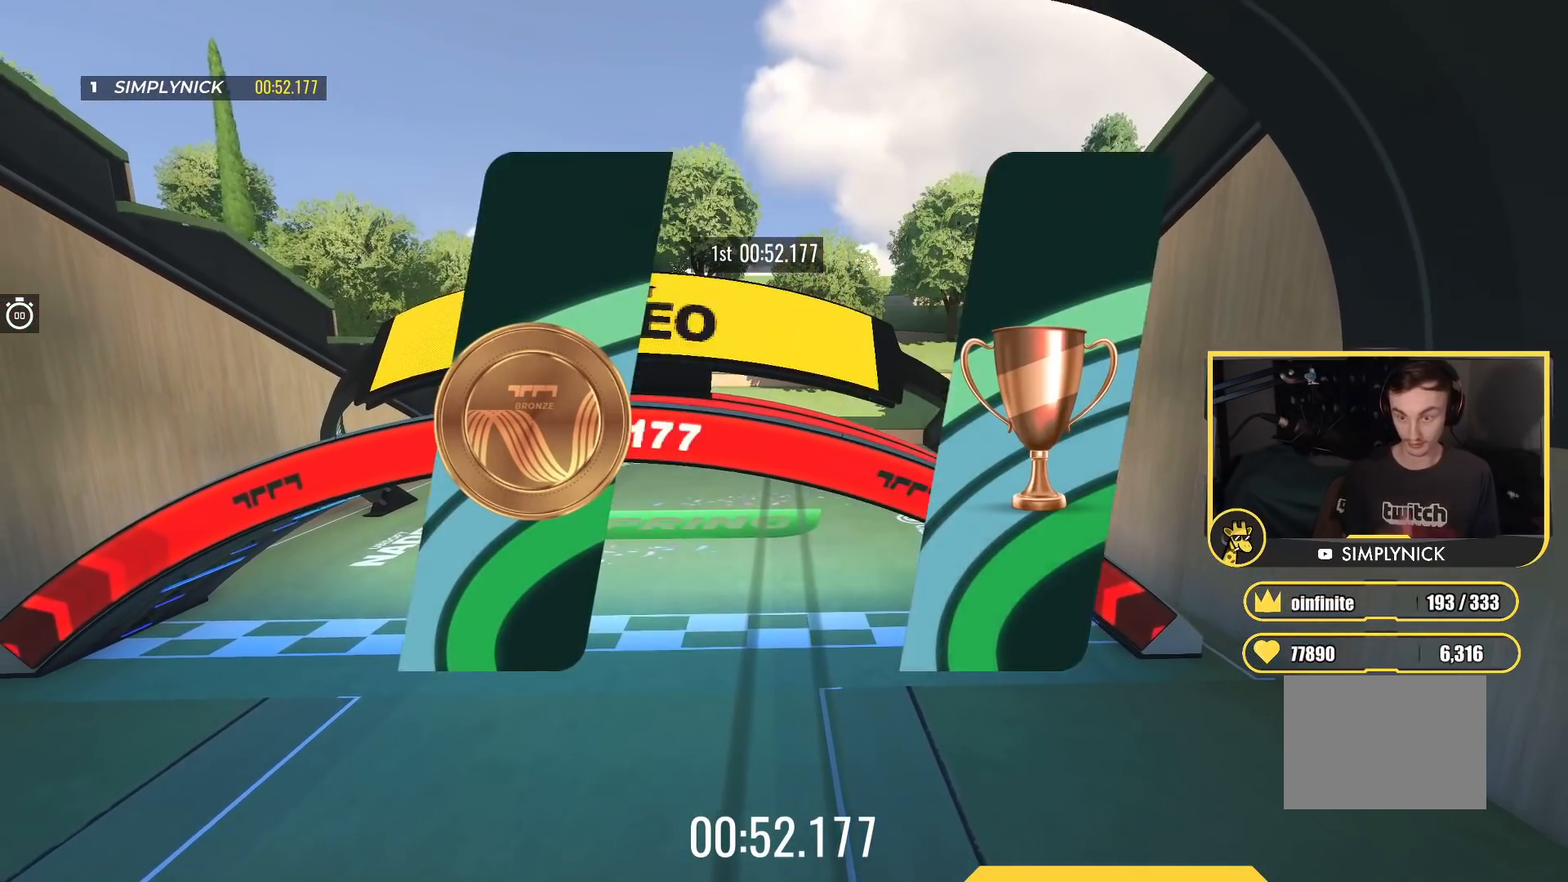
{"keys": [], "events": []}
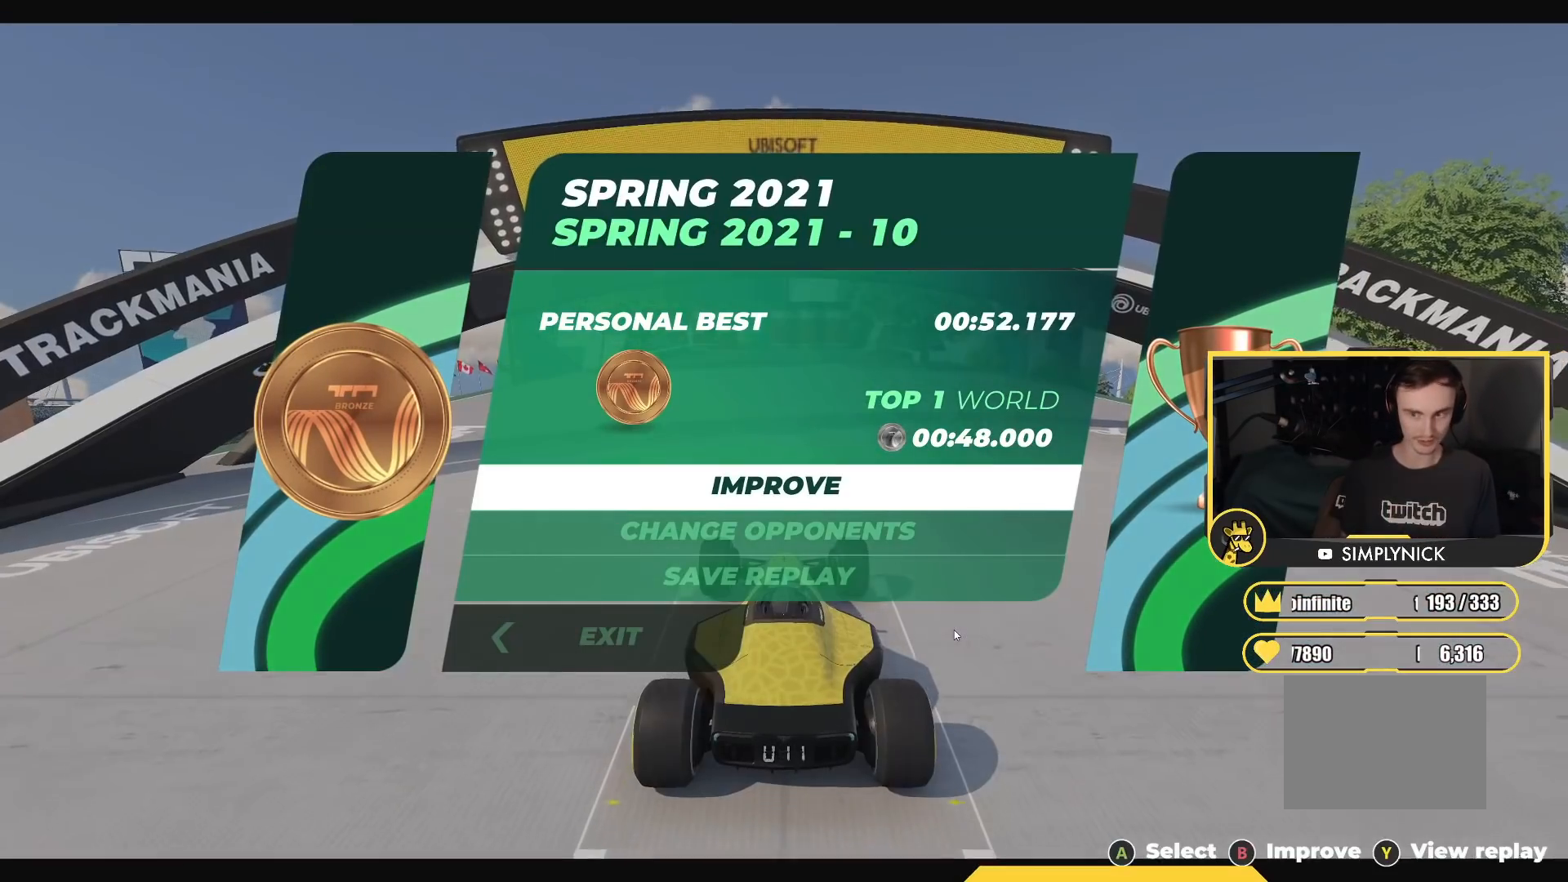
{"keys": [], "events": []}
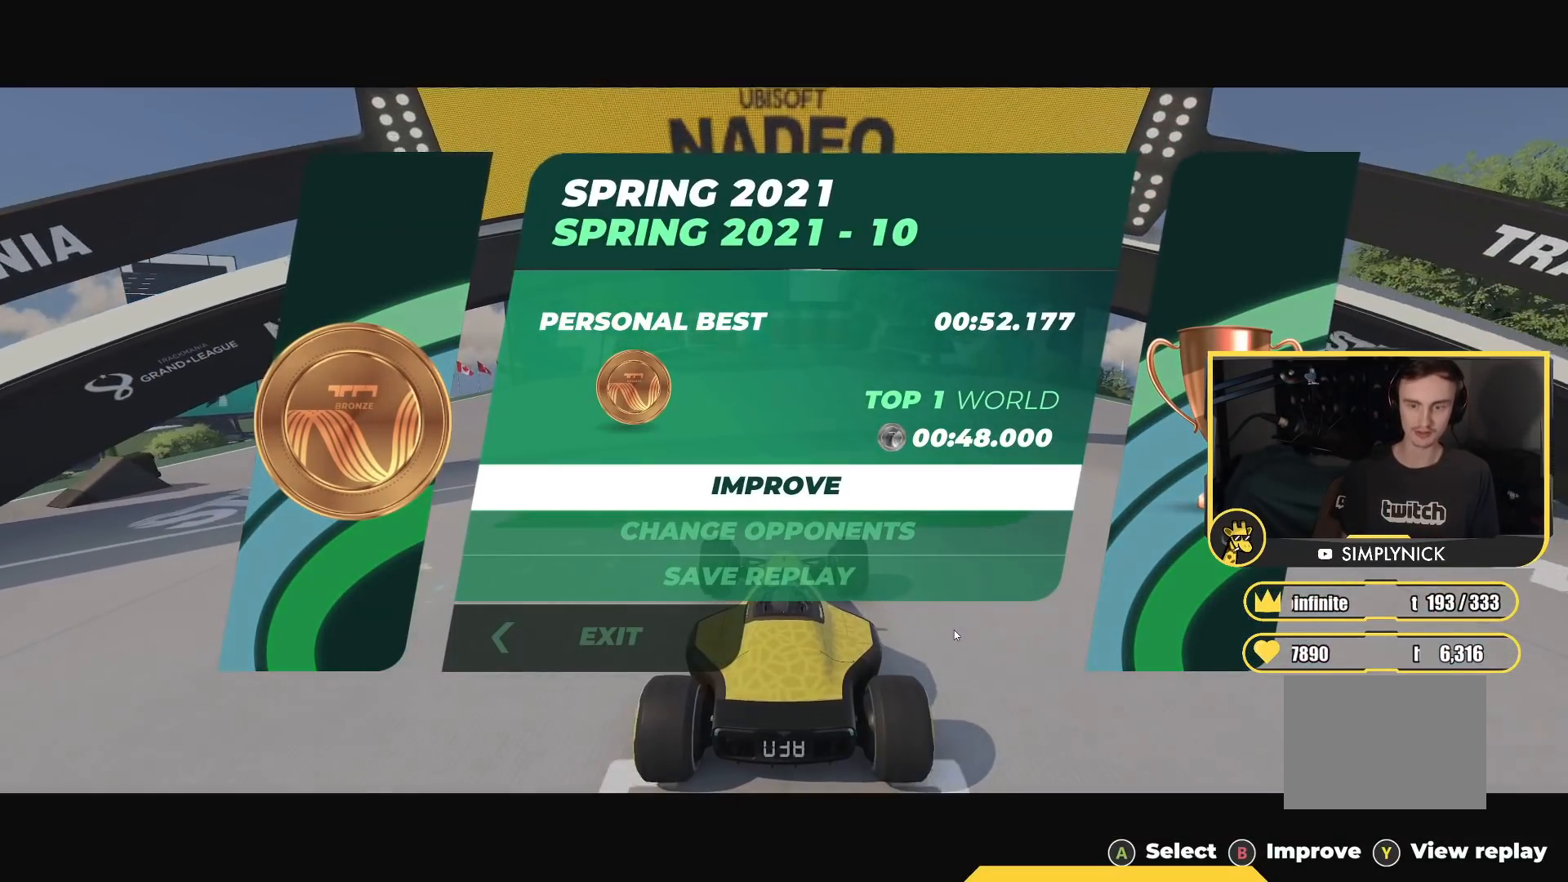
{"keys": [], "events": []}
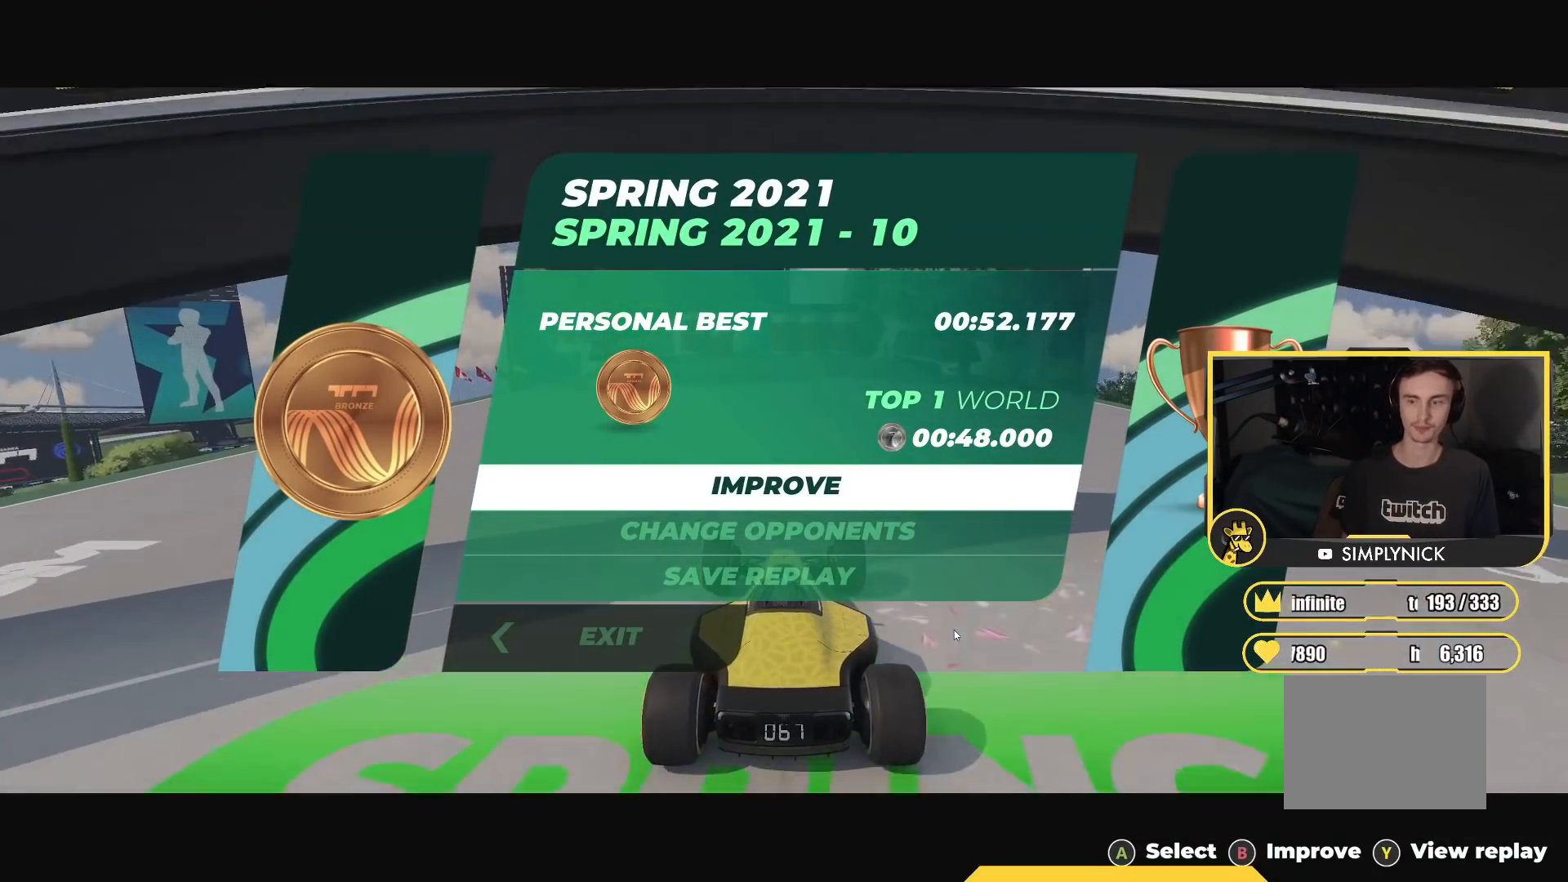
{"keys": [], "events": [[350, "down", "down"], [500, "down", "up"]]}
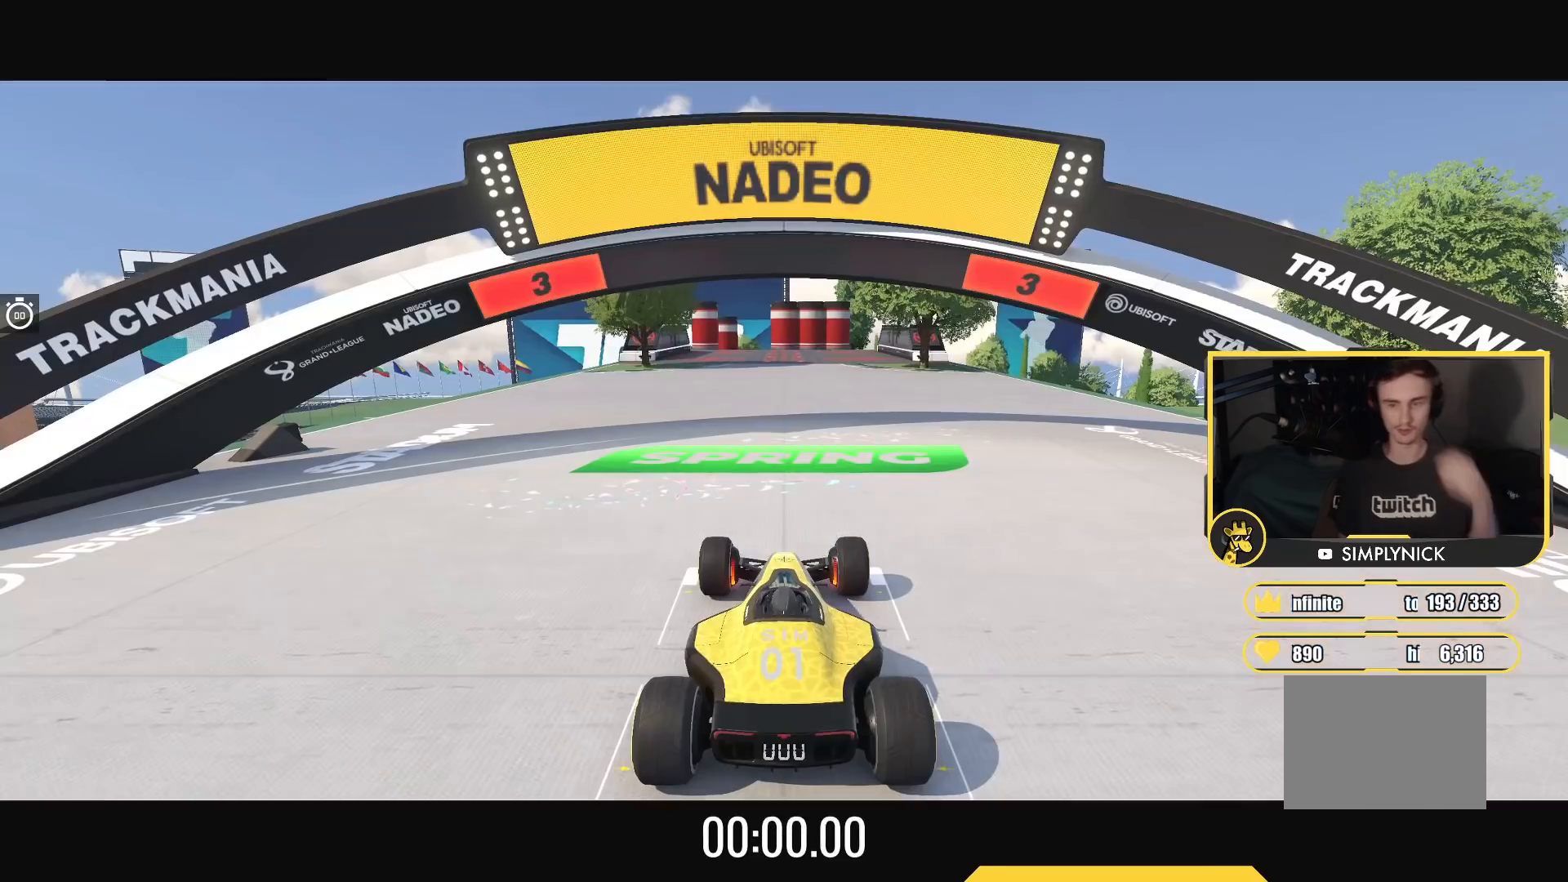
{"keys": ["up"], "events": [[150, "up", "down"]]}
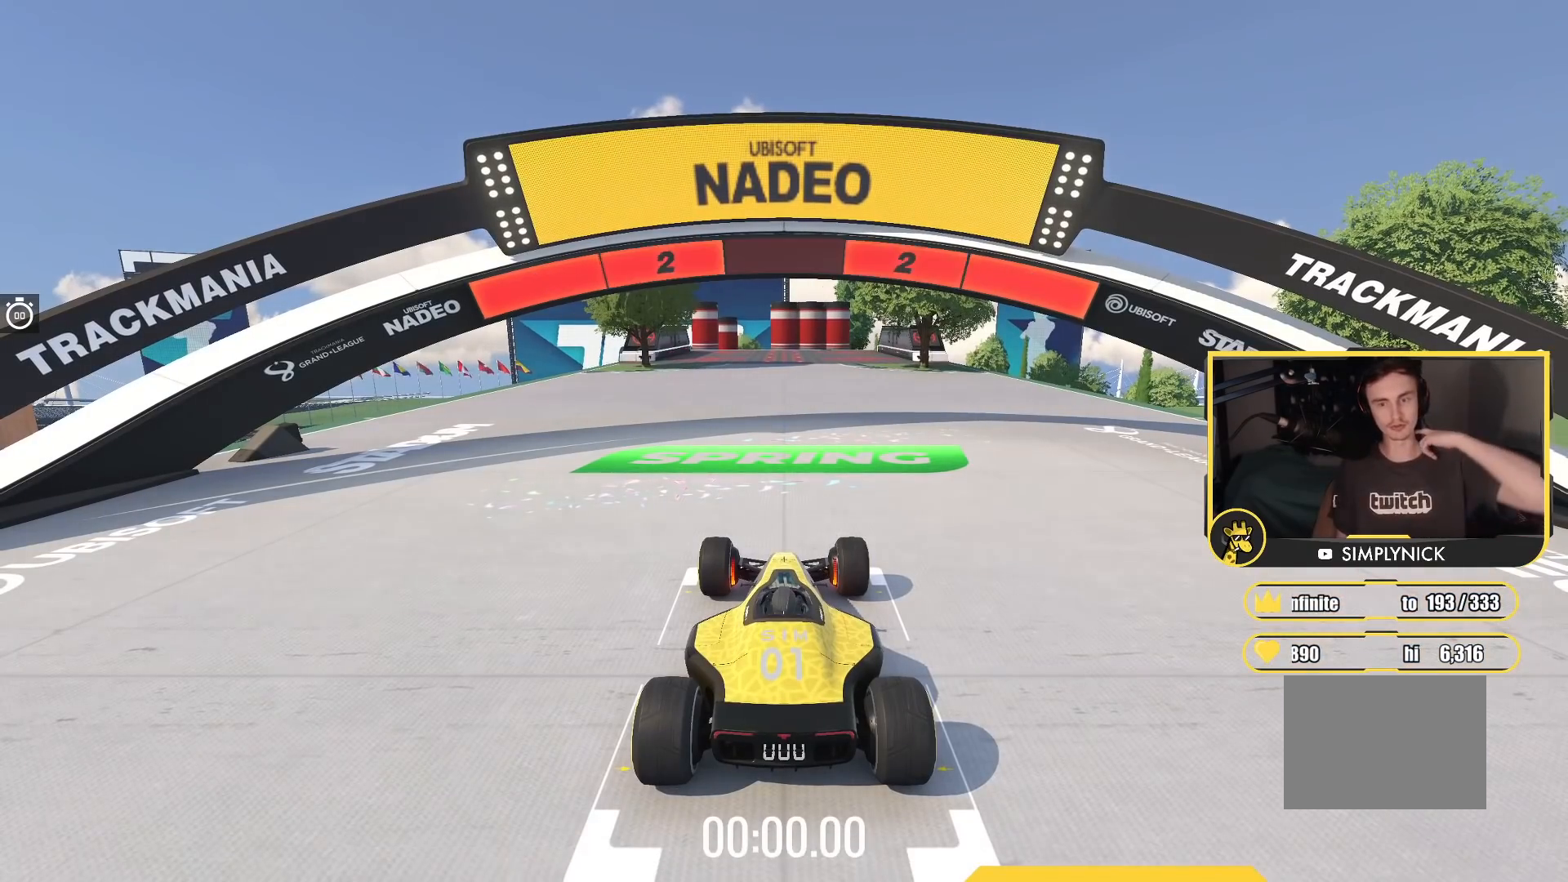
{"keys": ["up"], "events": []}
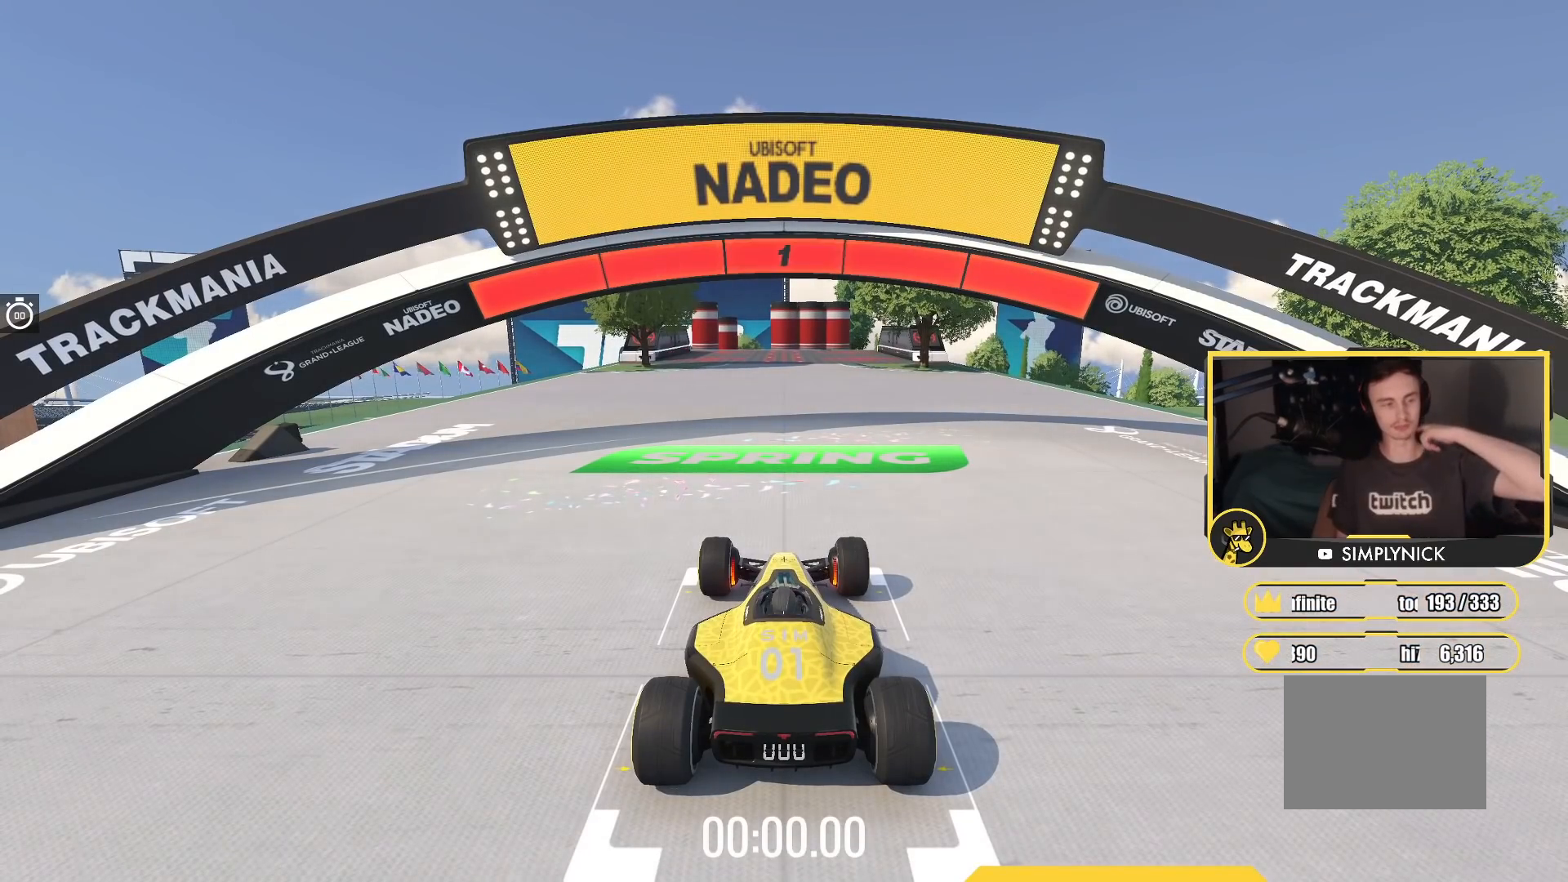
{"keys": ["up"], "events": []}
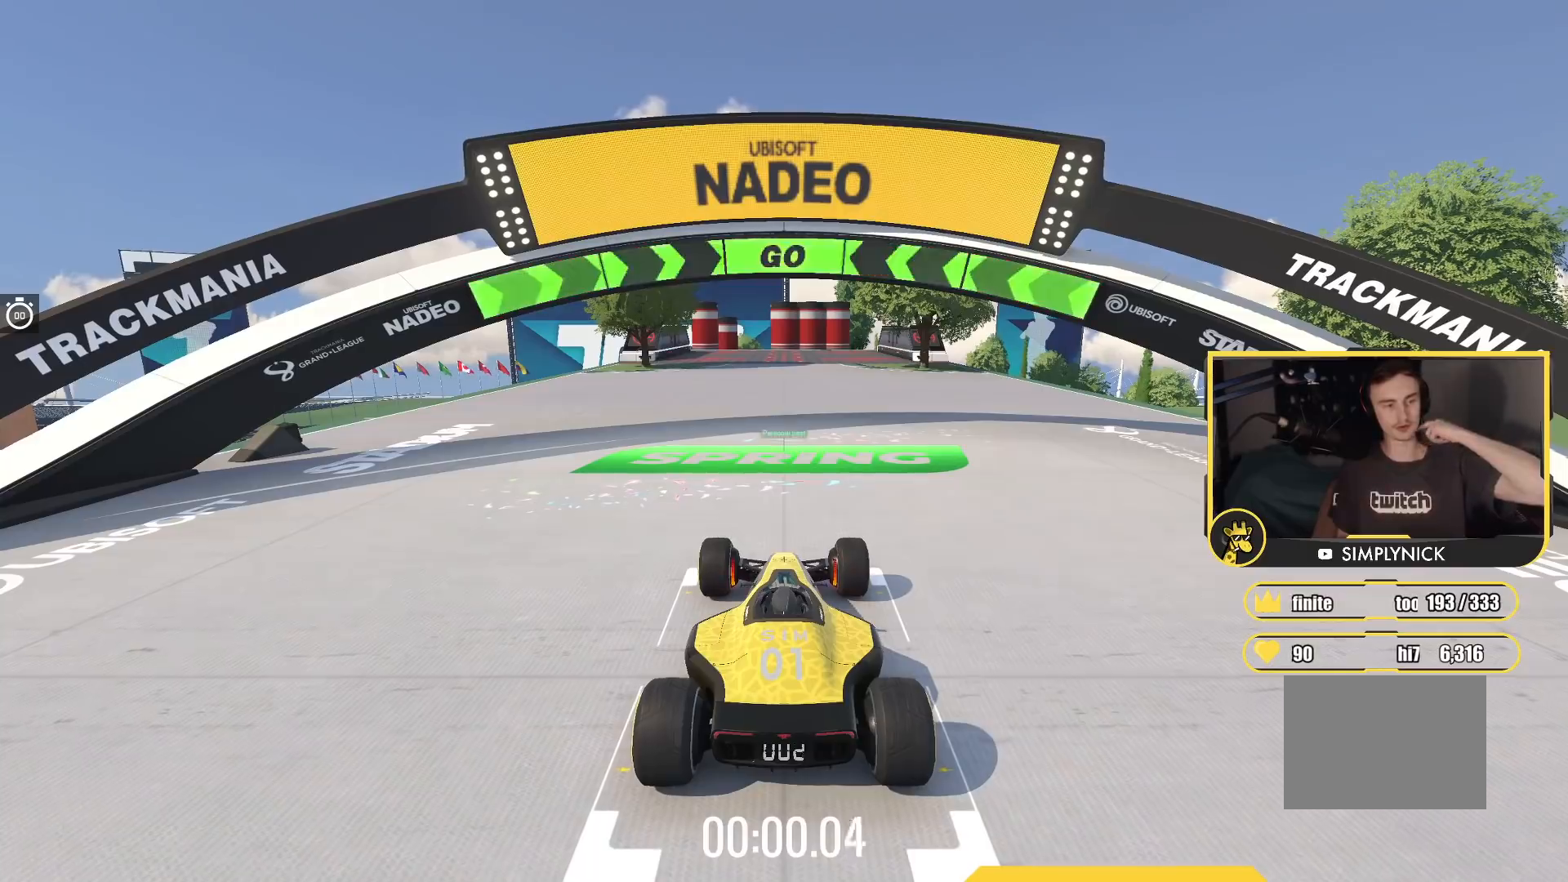
{"keys": ["up"], "events": []}
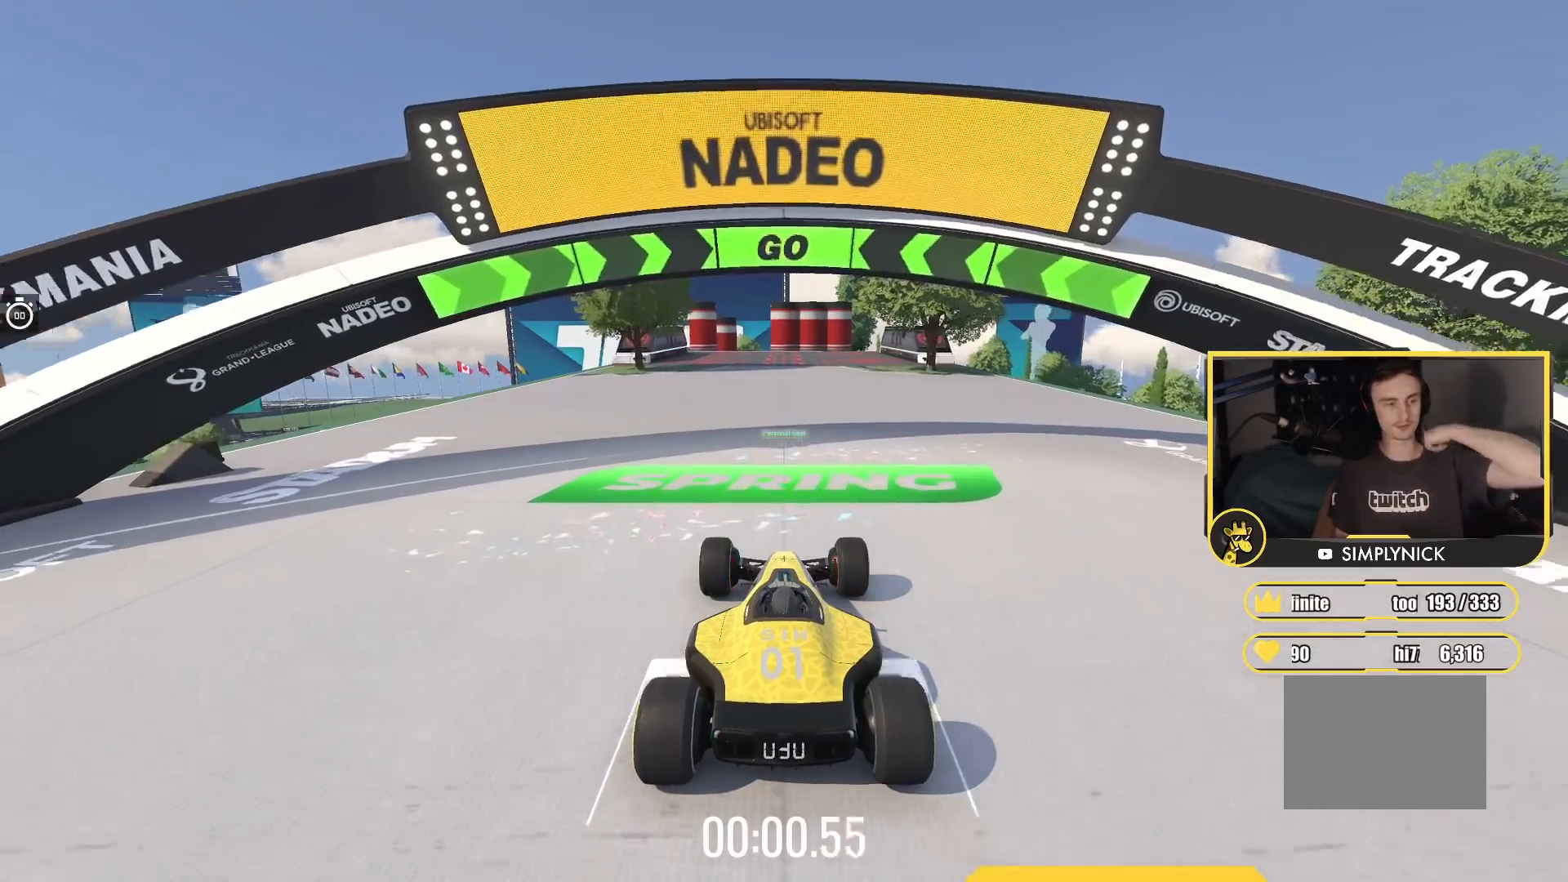
{"keys": ["up"], "events": []}
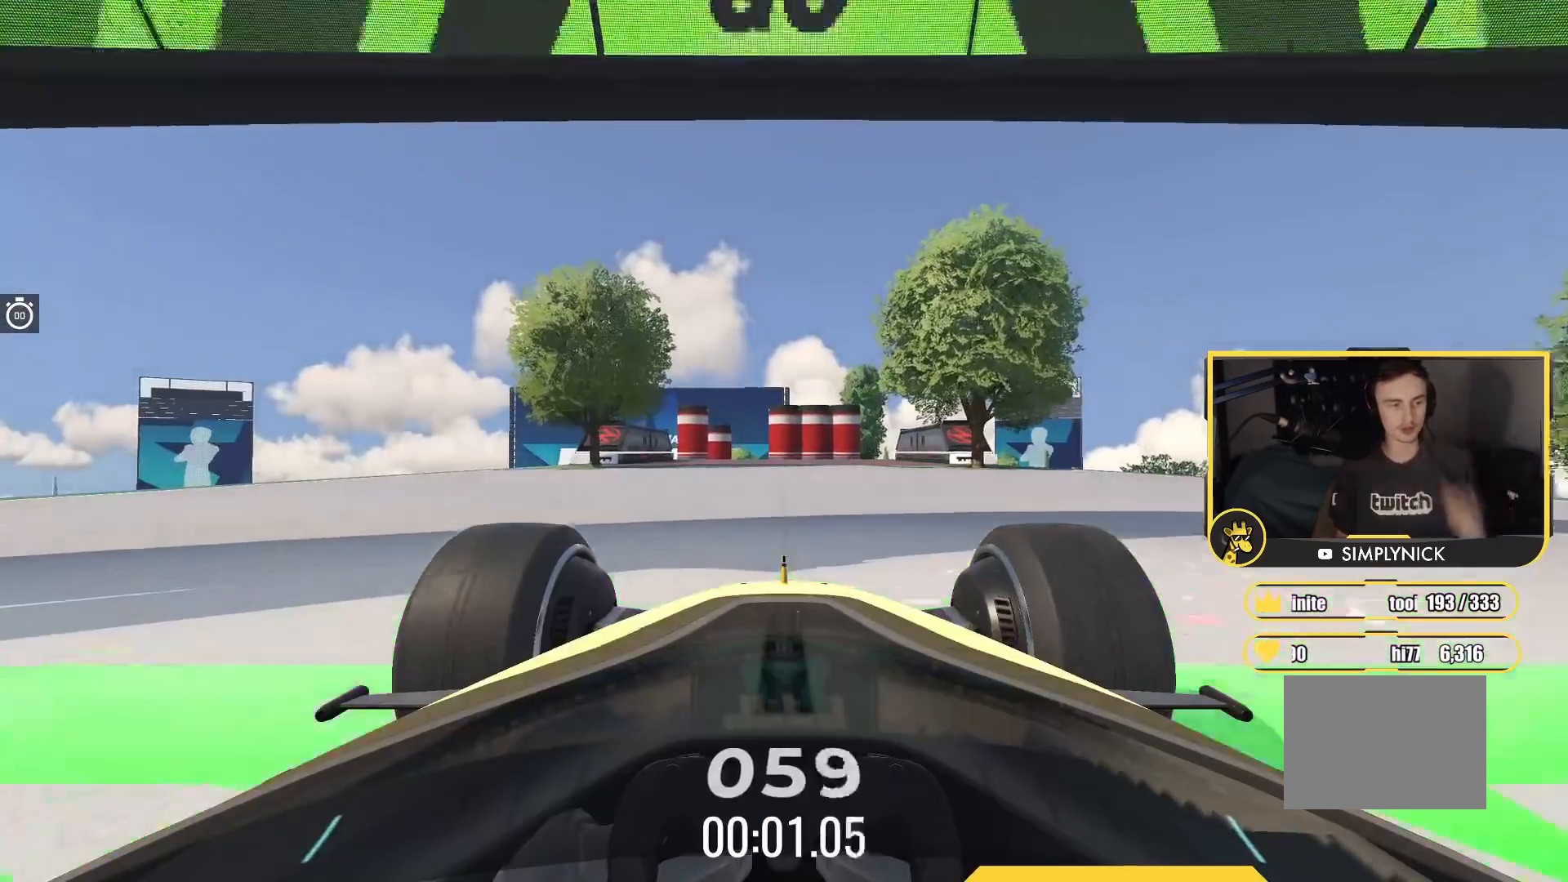
{"keys": ["up"], "events": []}
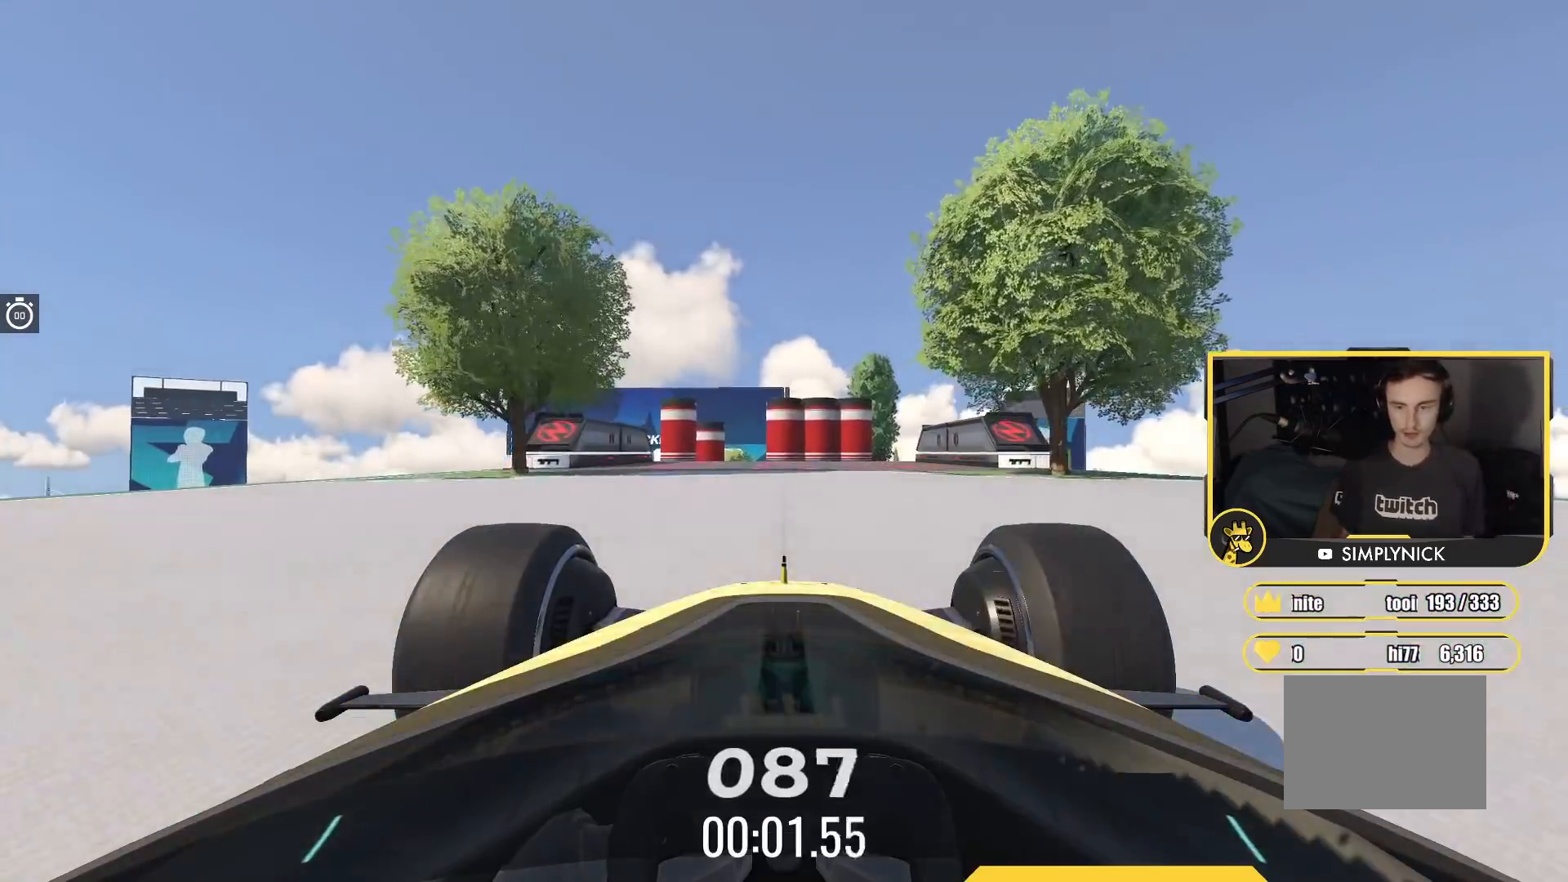
{"keys": ["up"], "events": [[133, "left", "down"], [217, "left", "up"]]}
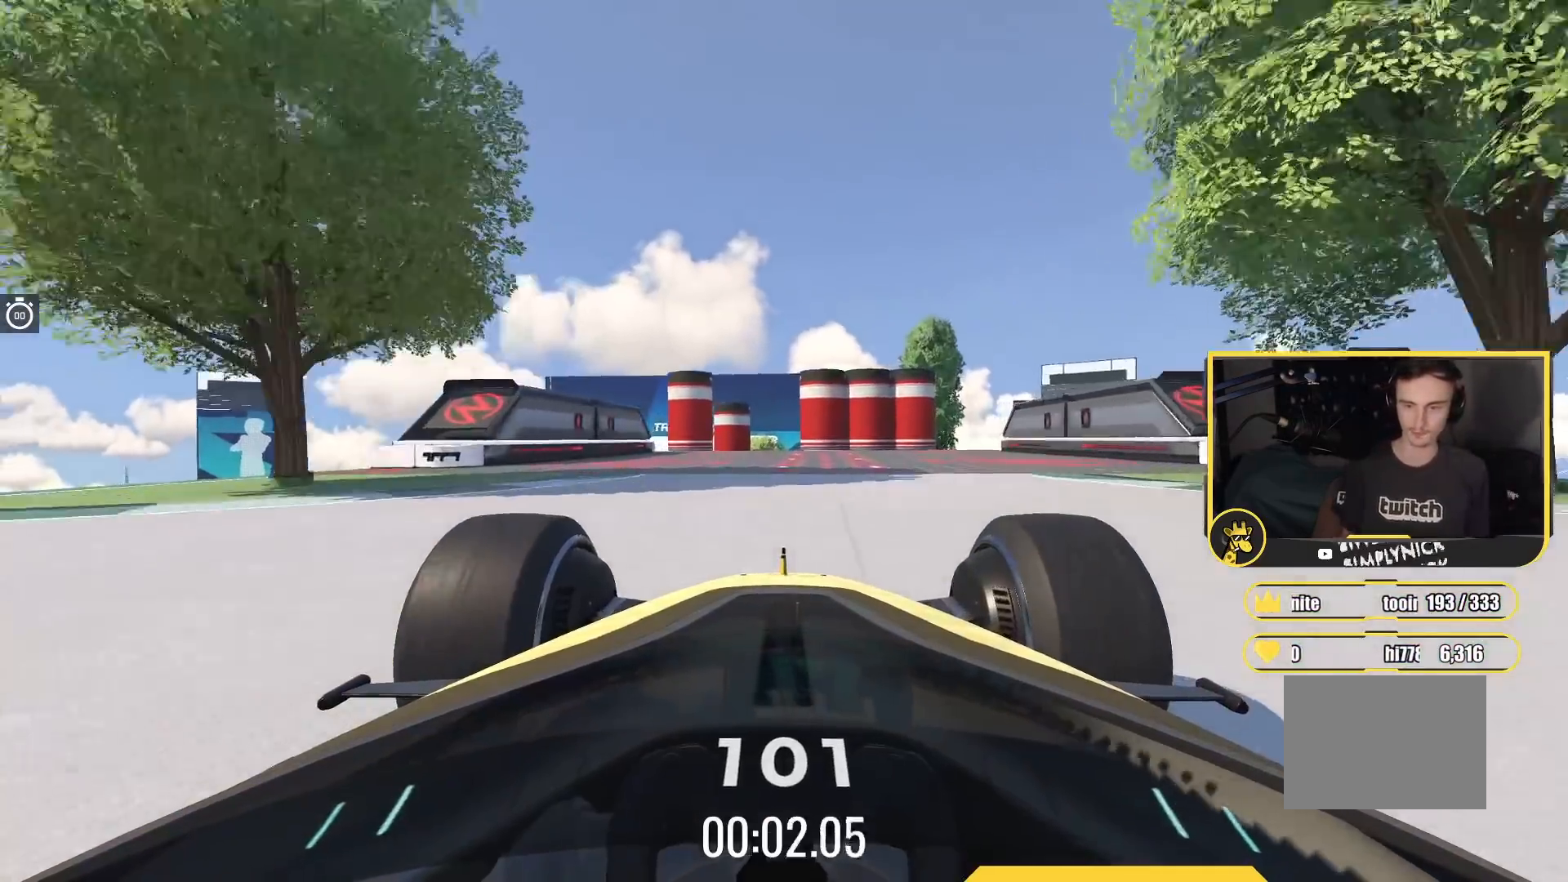
{"keys": ["up"], "events": []}
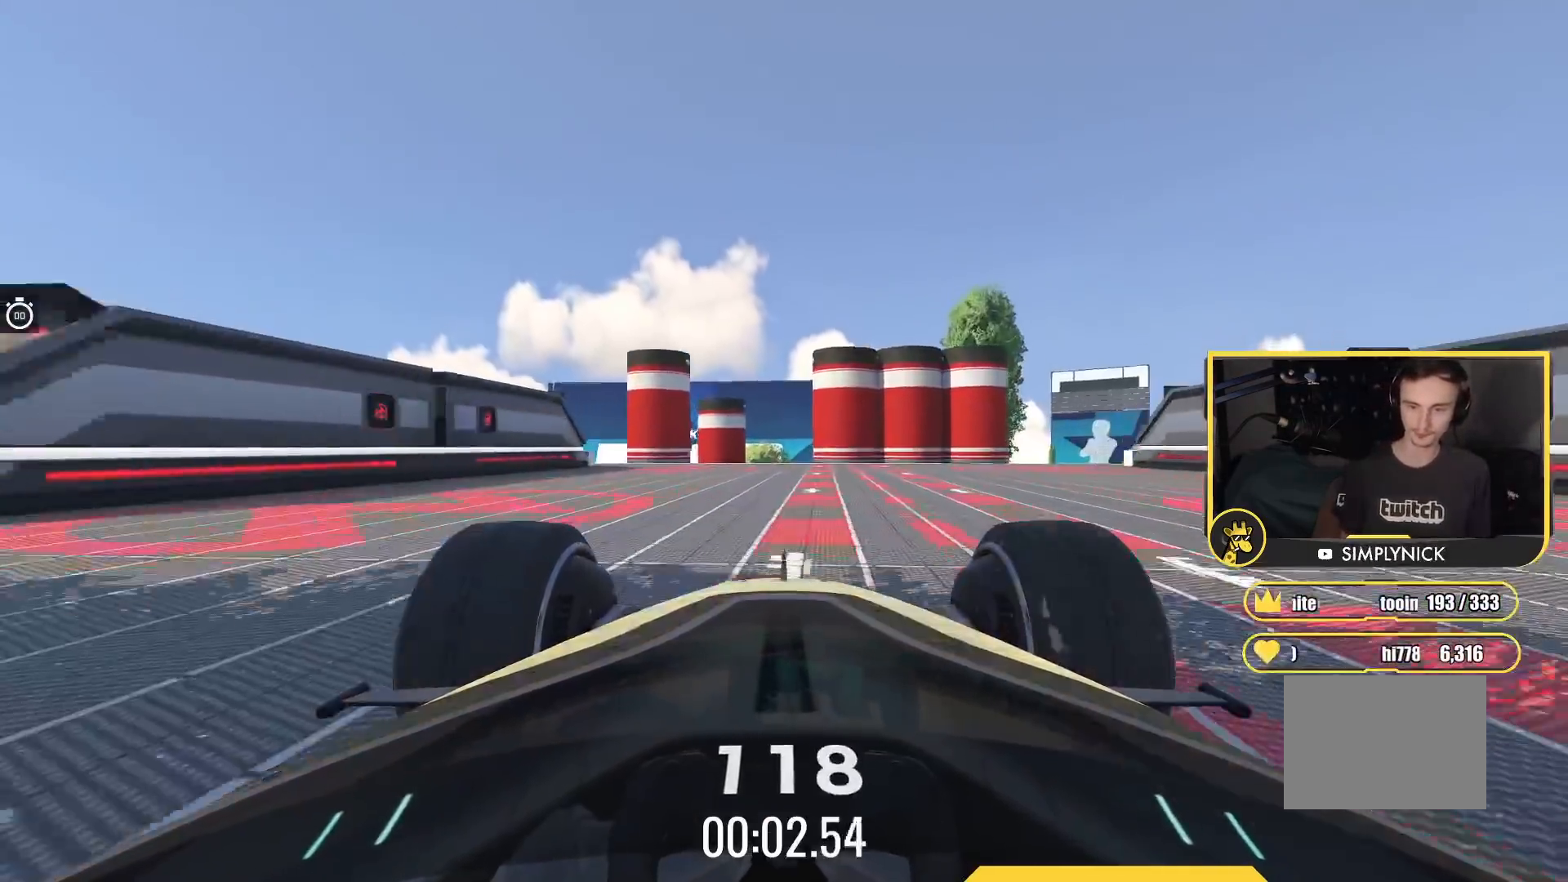
{"keys": ["up"], "events": []}
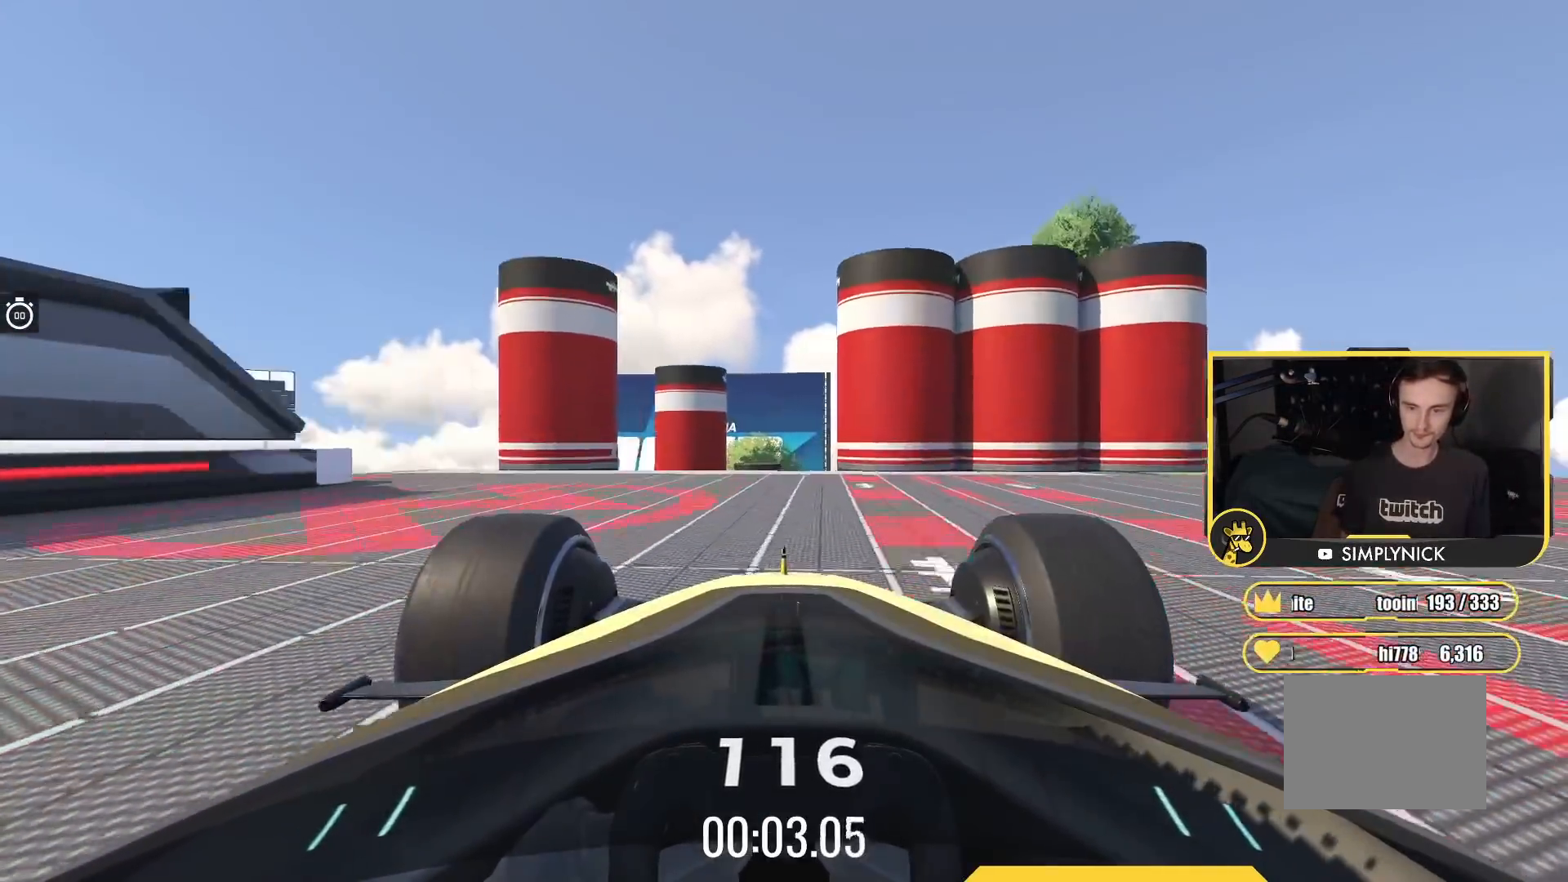
{"keys": ["up"], "events": [[250, "right", "down"], [333, "right", "up"]]}
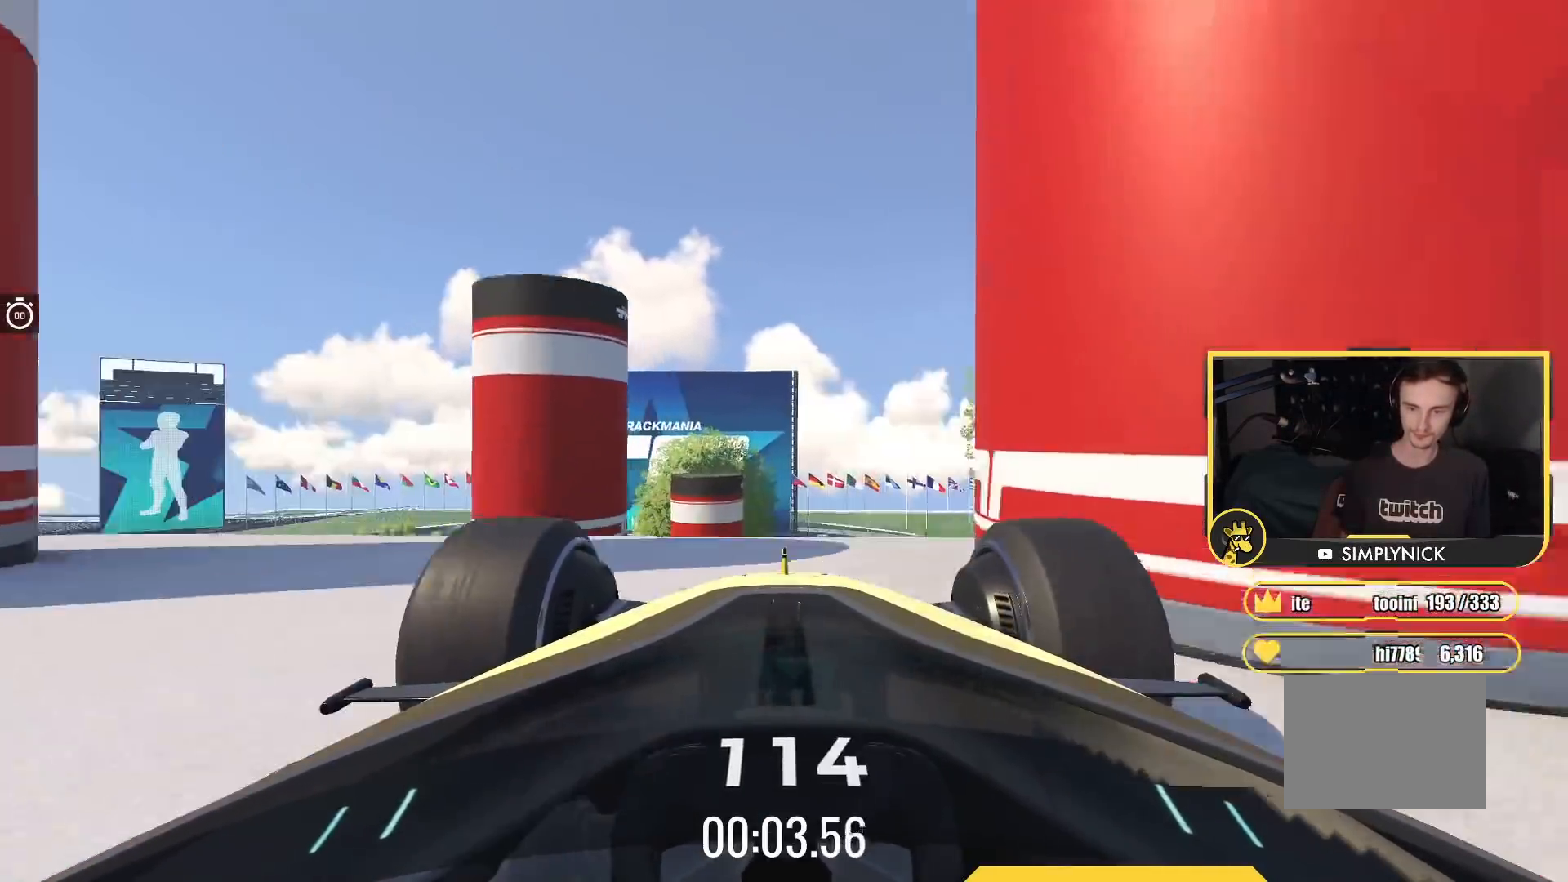
{"keys": ["up"], "events": []}
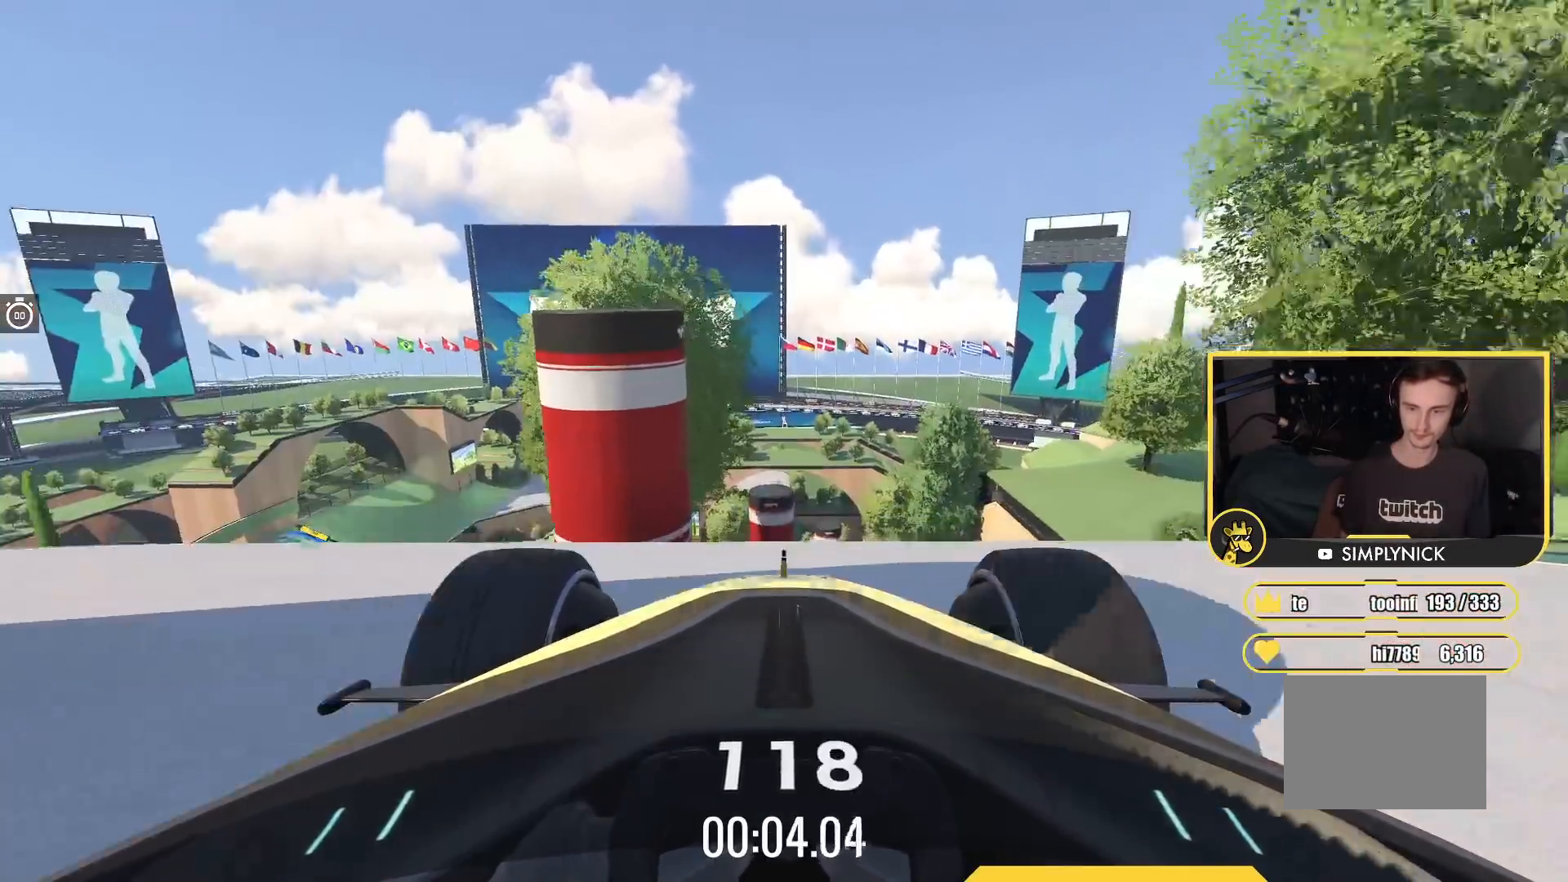
{"keys": ["up"], "events": [[317, "right", "down"], [450, "right", "up"]]}